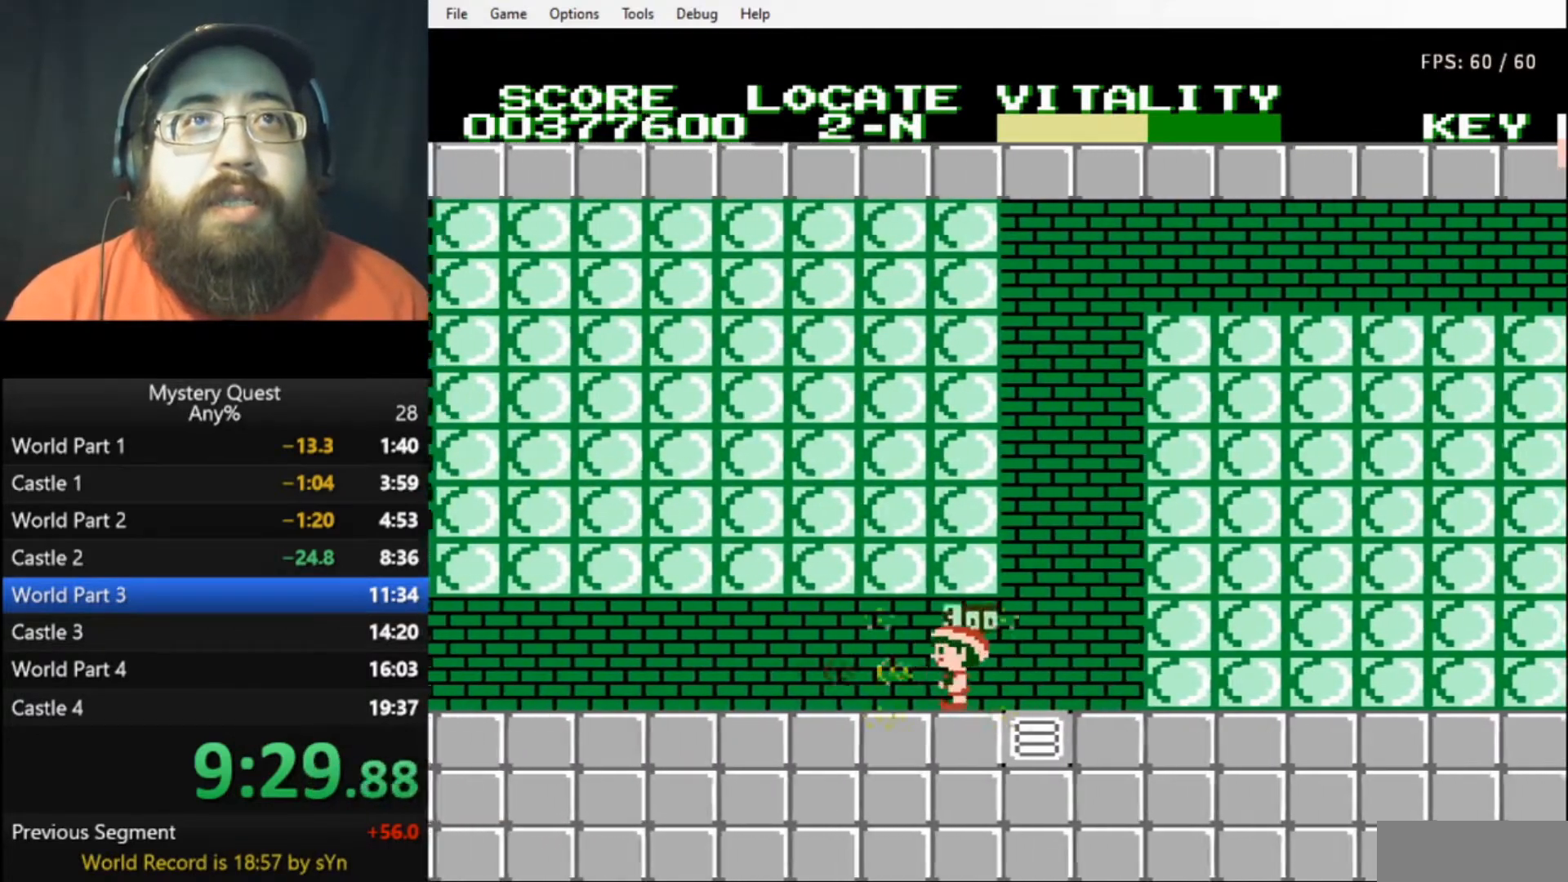
Gameplay with a controller (Nintendo layout); each line is a JSON object with the inputs held at the frame after it. "events" lists button and stick changes between this image and that frame as [ms after this image, input, new state], when the widget could be followed in between. Not read: L3 R3.
{"buttons": ["B", "DPAD_LEFT"], "events": [[67, "B", "down"], [100, "B", "up"], [200, "B", "down"]]}
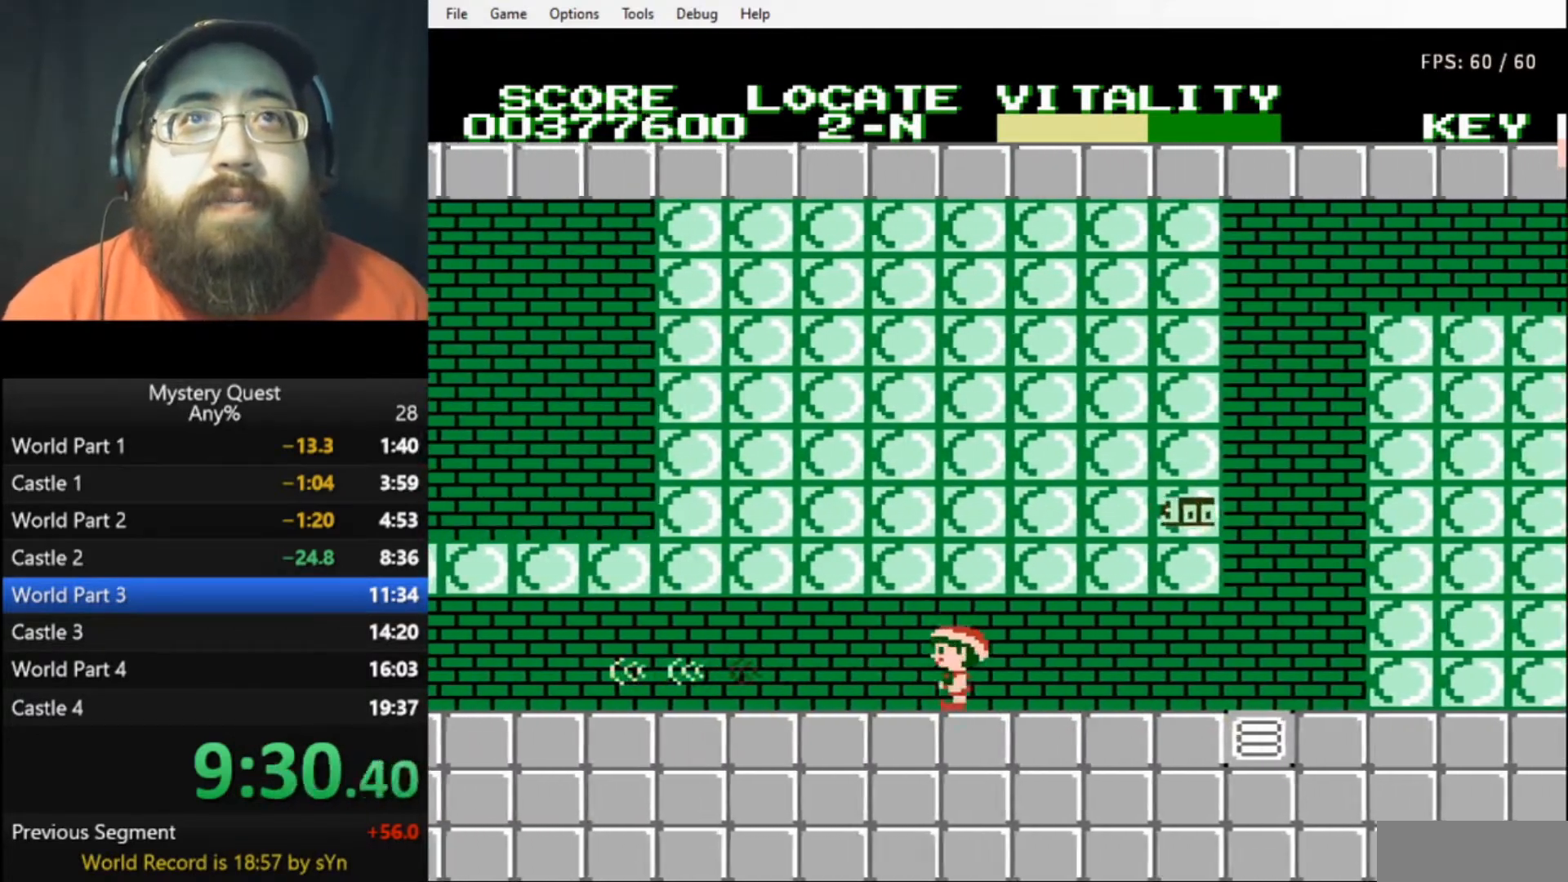
{"buttons": ["B", "DPAD_LEFT"], "events": [[400, "B", "up"], [500, "B", "down"]]}
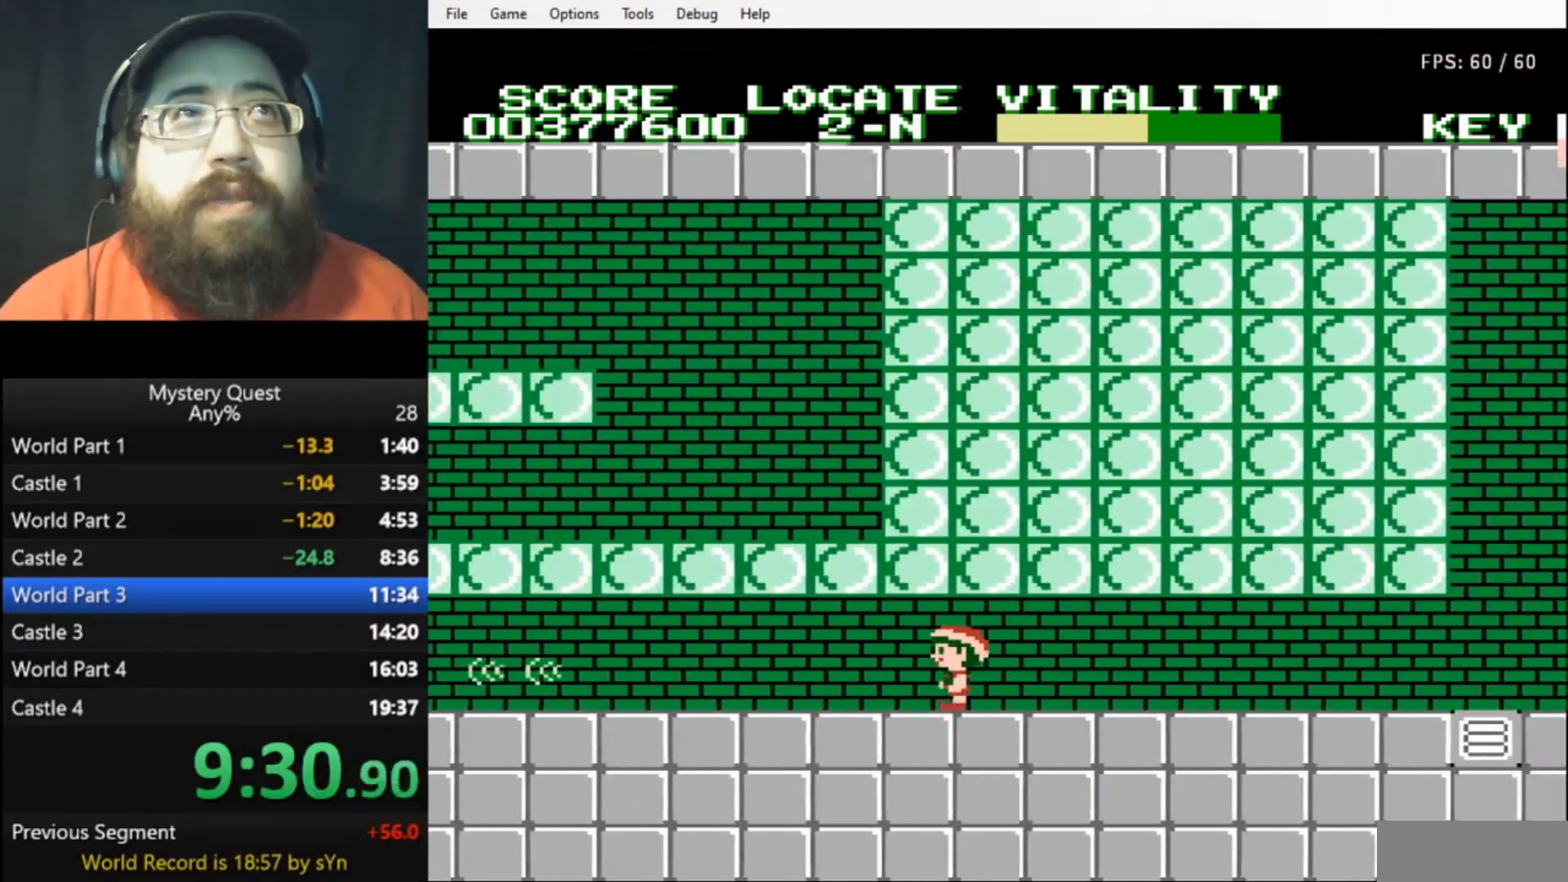
{"buttons": ["B", "DPAD_LEFT"], "events": [[33, "B", "up"], [133, "B", "down"], [167, "B", "up"], [233, "B", "down"], [267, "B", "up"], [333, "B", "down"], [400, "B", "up"], [467, "B", "down"]]}
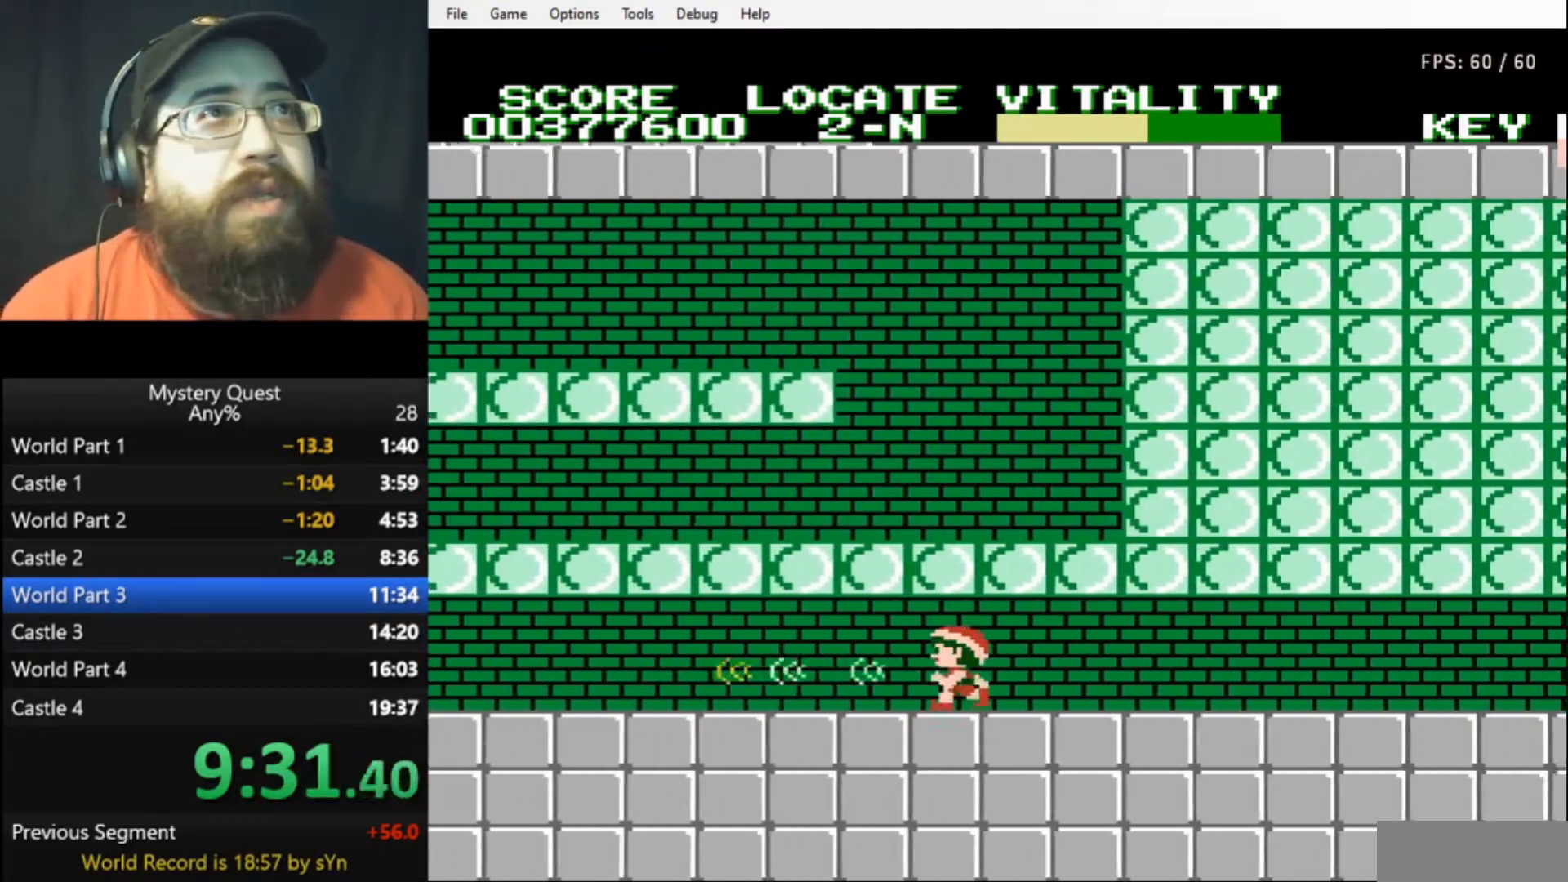
{"buttons": ["DPAD_LEFT"], "events": [[33, "B", "up"], [67, "B", "down"], [400, "B", "up"]]}
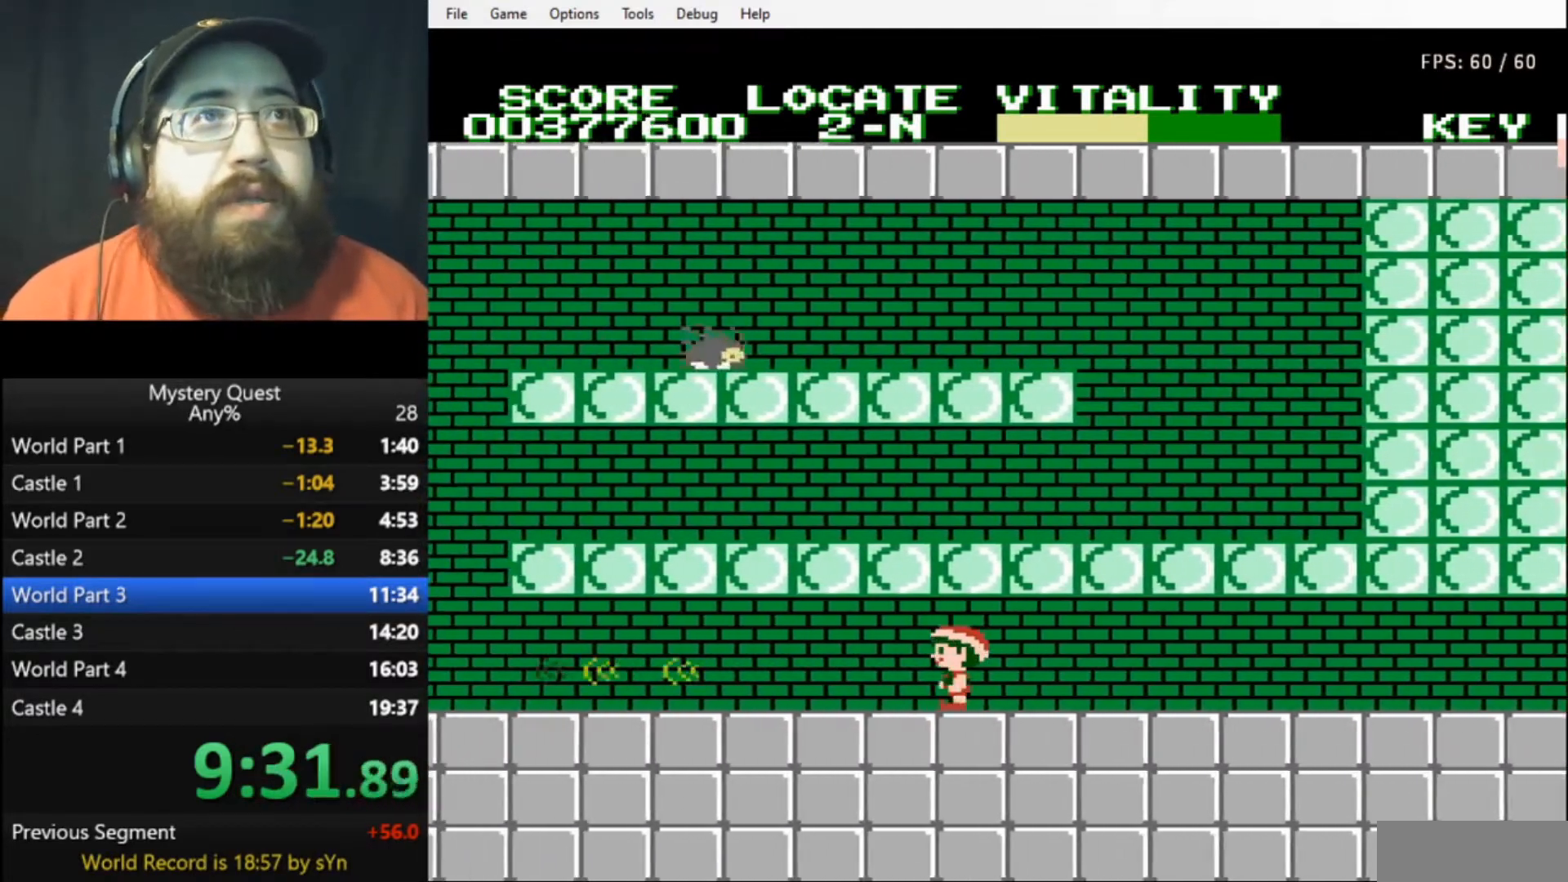
{"buttons": ["DPAD_LEFT"], "events": []}
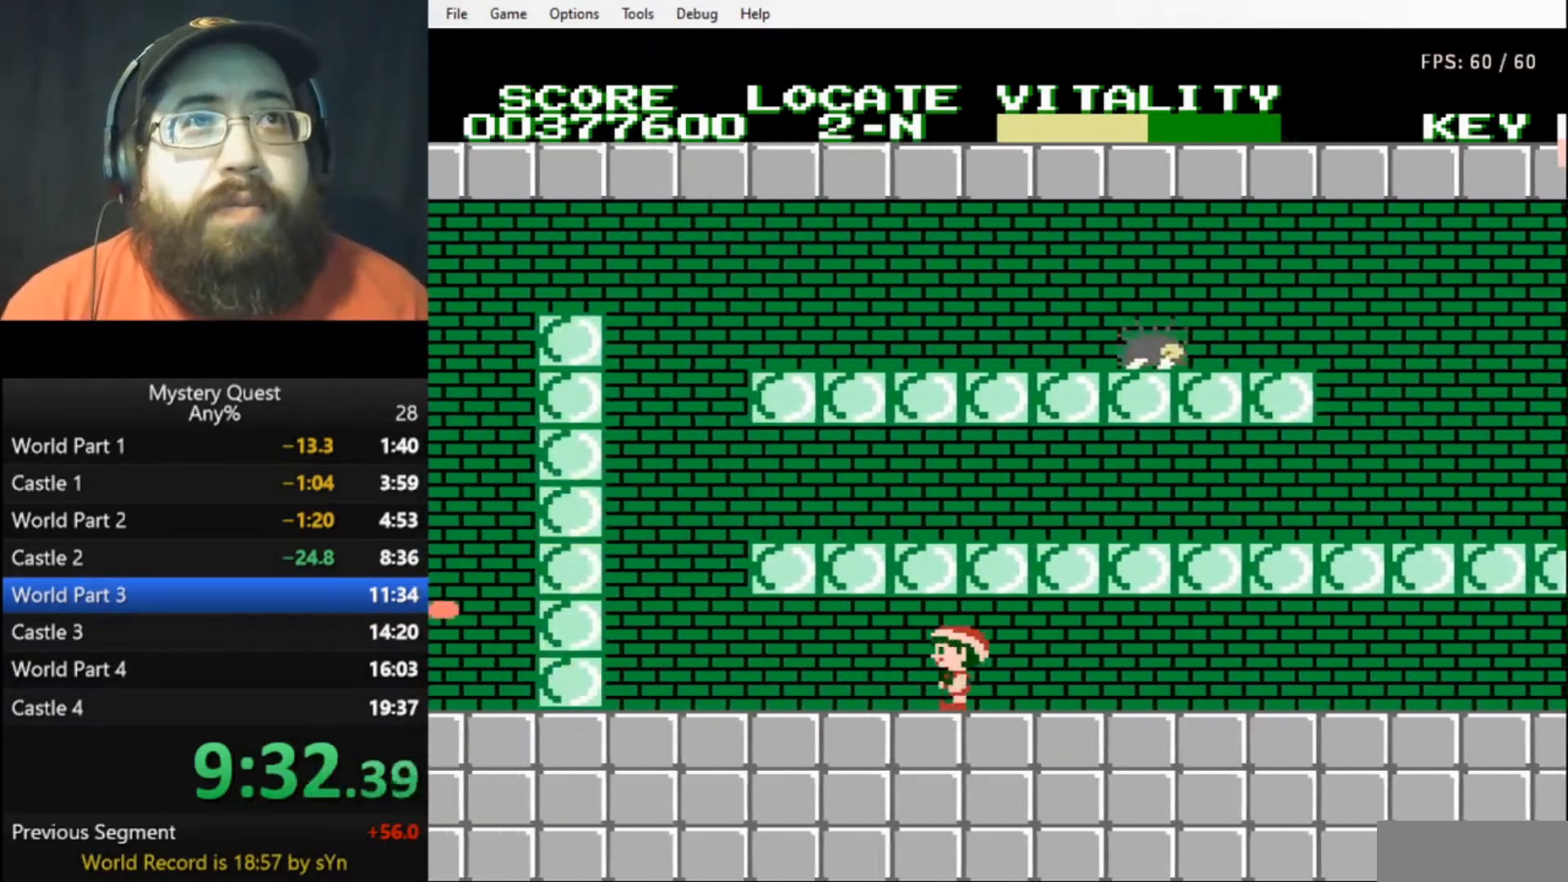
{"buttons": ["DPAD_LEFT"], "events": [[333, "A", "down"], [400, "A", "up"]]}
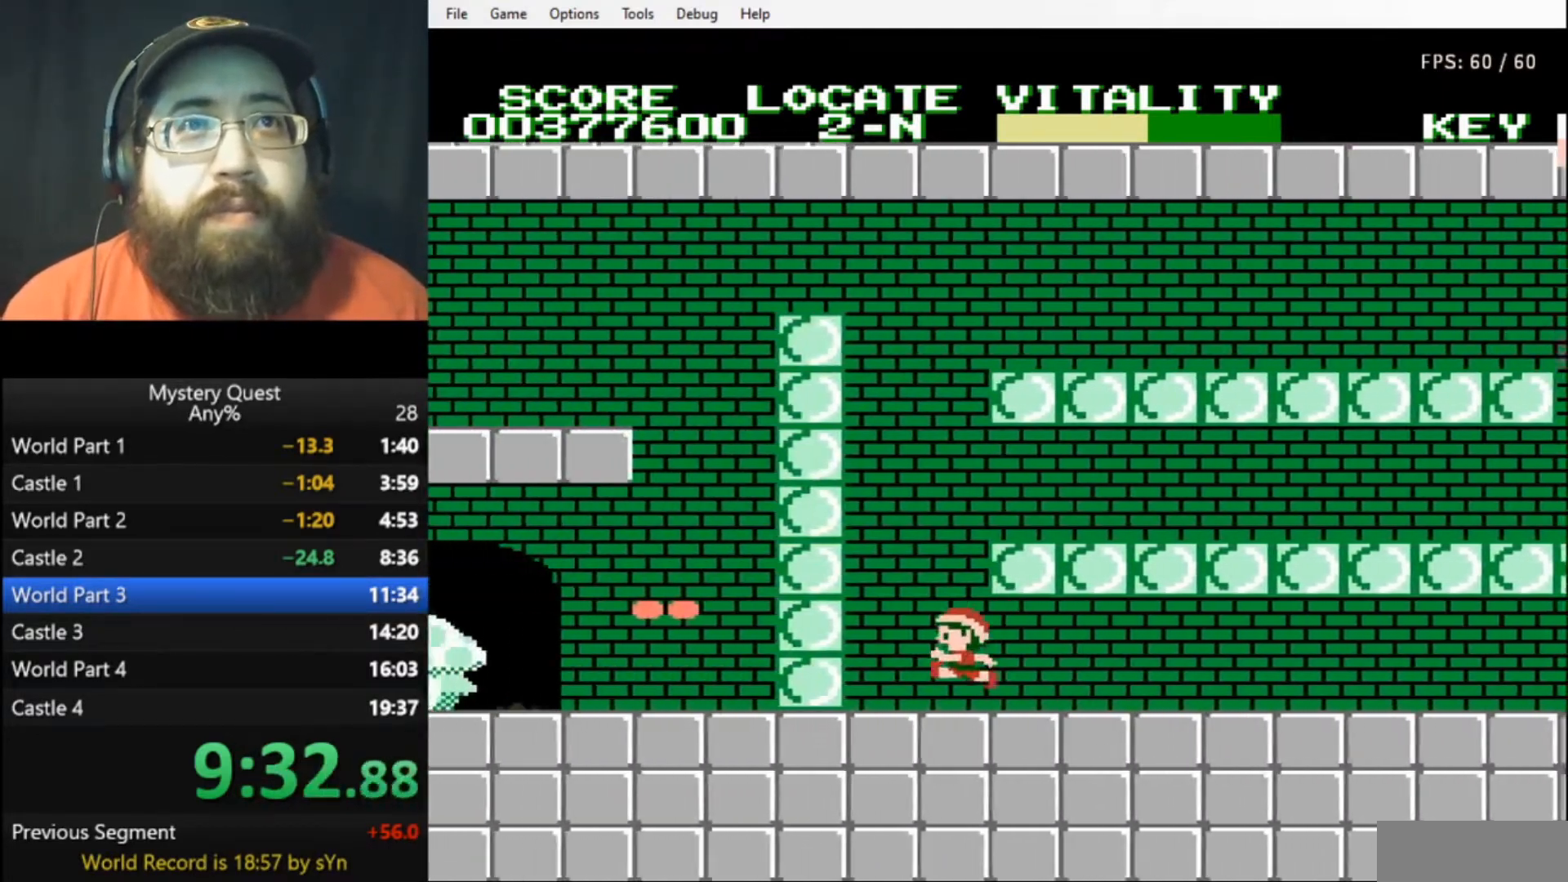
{"buttons": ["A", "DPAD_RIGHT"], "events": [[67, "DPAD_LEFT", "up"], [100, "DPAD_RIGHT", "down"], [133, "A", "down"]]}
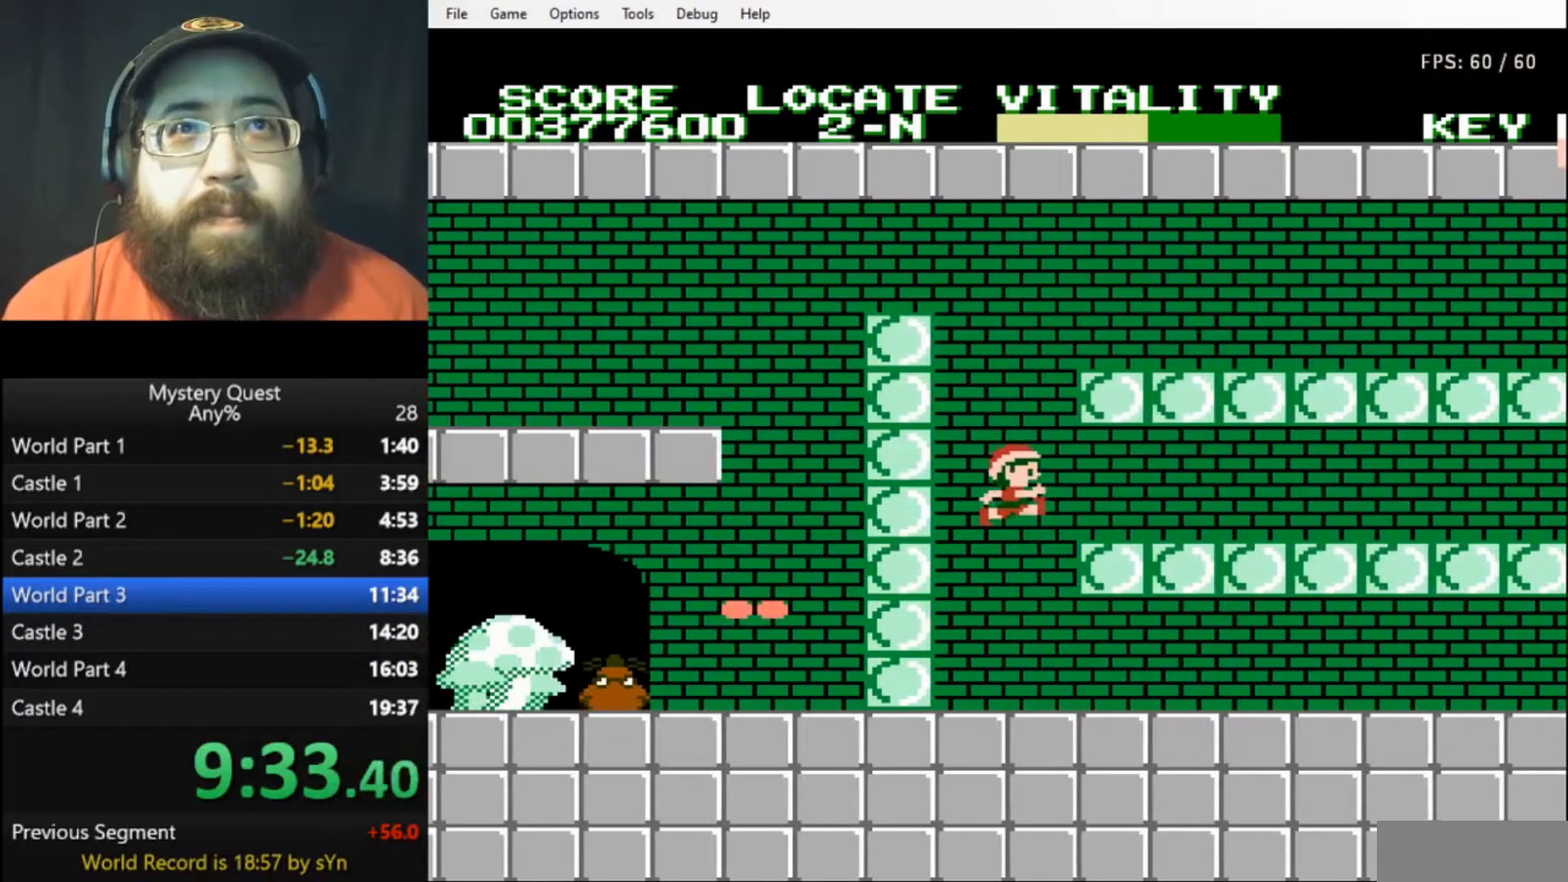
{"buttons": ["DPAD_UP", "DPAD_RIGHT"], "events": [[33, "A", "up"], [367, "B", "down"], [433, "B", "up"], [500, "DPAD_UP", "down"]]}
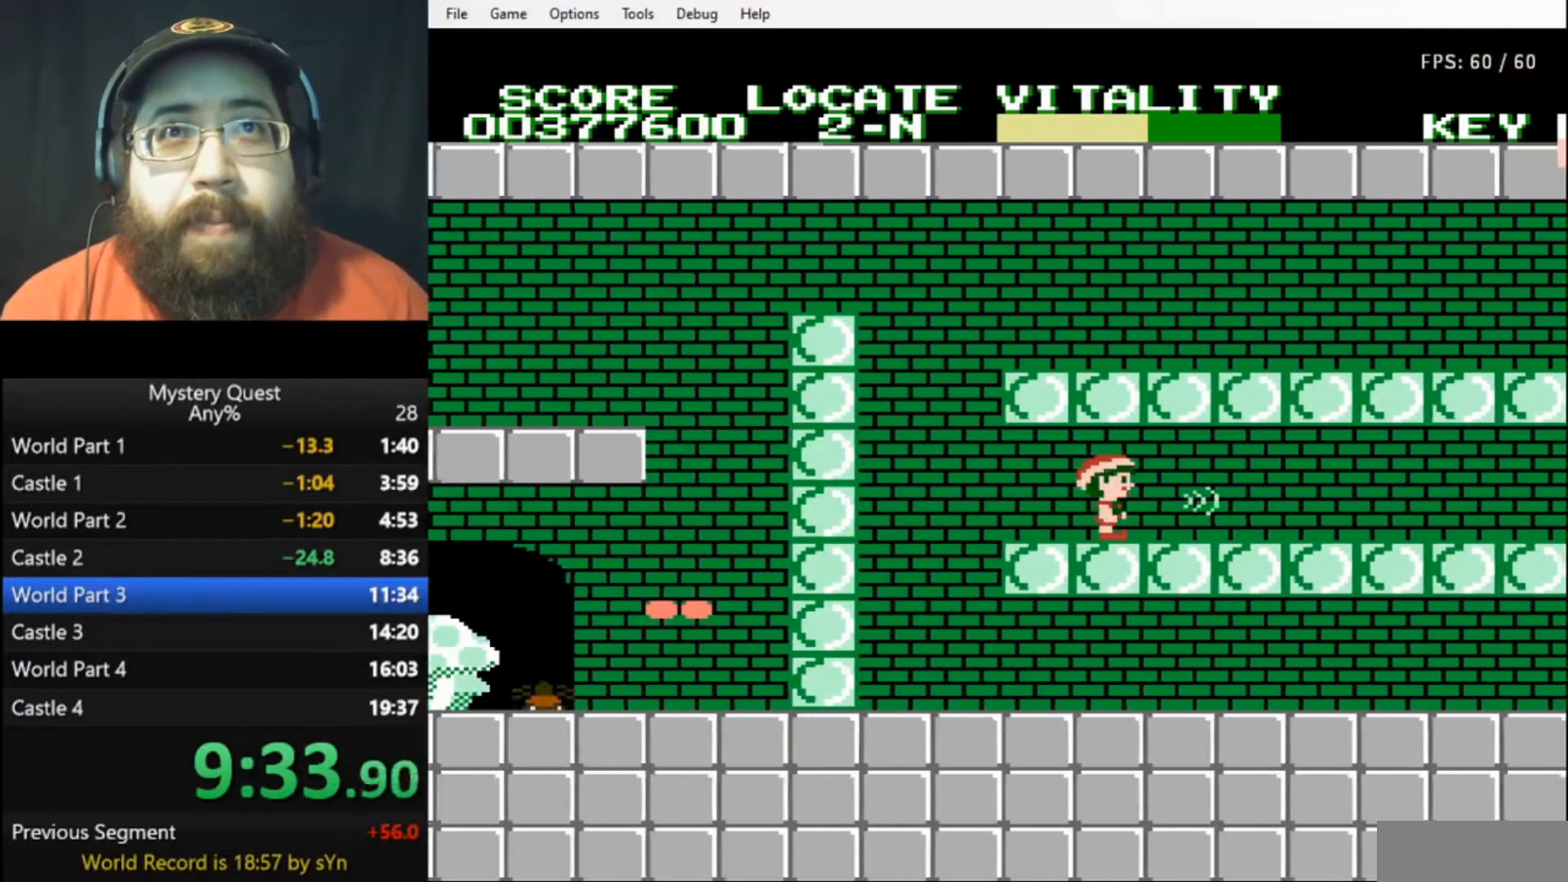
{"buttons": ["DPAD_LEFT"], "events": [[33, "B", "down"], [33, "DPAD_LEFT", "down"], [33, "DPAD_RIGHT", "up"], [33, "DPAD_UP", "up"], [67, "B", "up"], [200, "A", "down"], [300, "A", "up"]]}
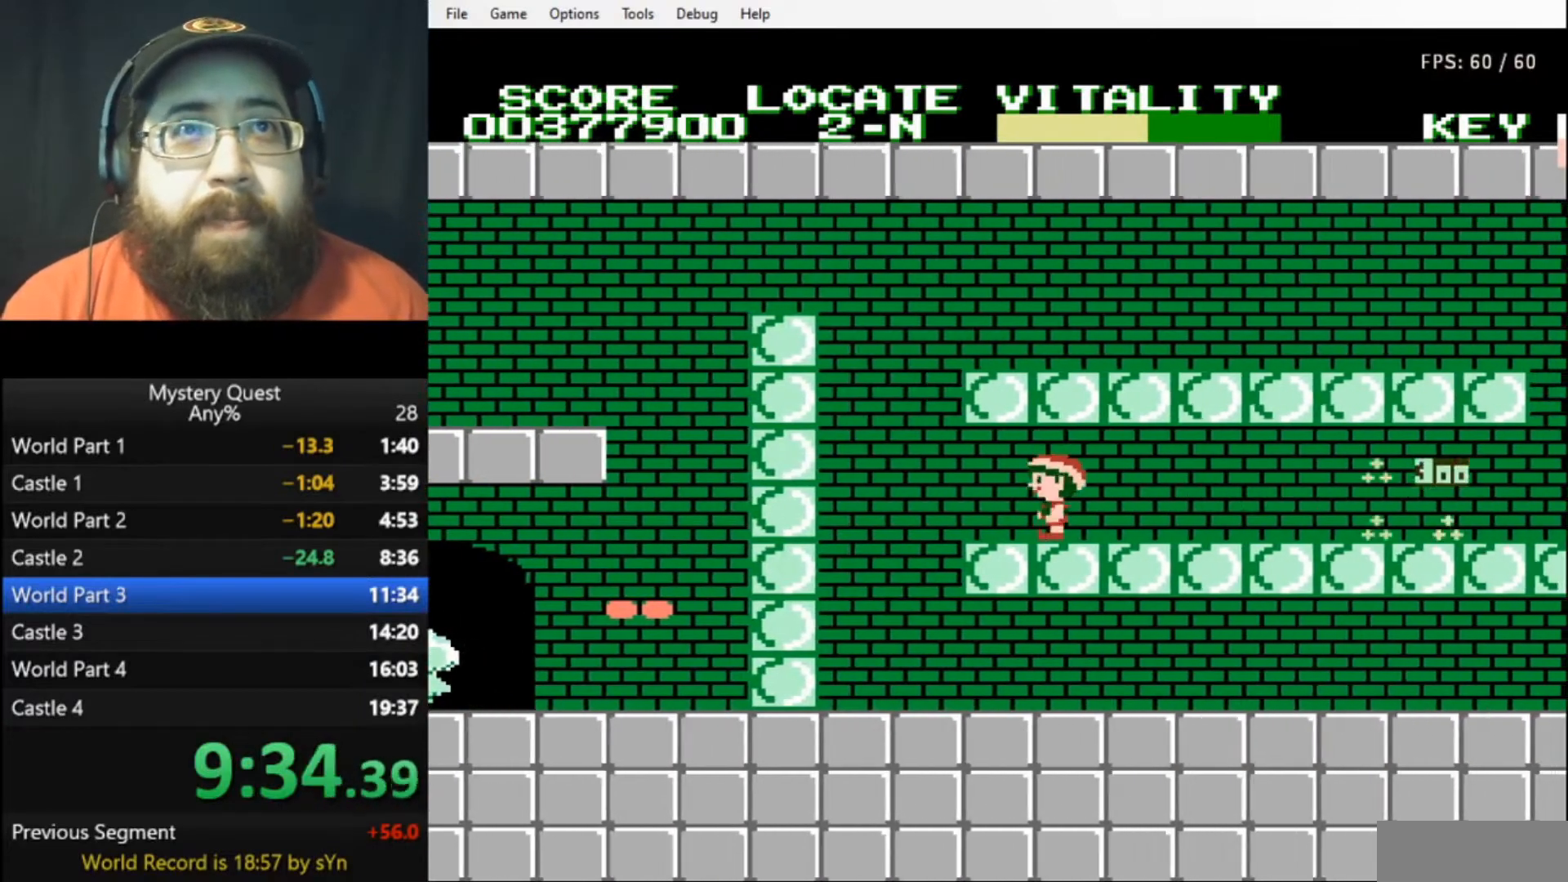
{"buttons": ["A", "DPAD_RIGHT"], "events": [[233, "A", "down"], [400, "DPAD_LEFT", "up"], [400, "DPAD_RIGHT", "down"]]}
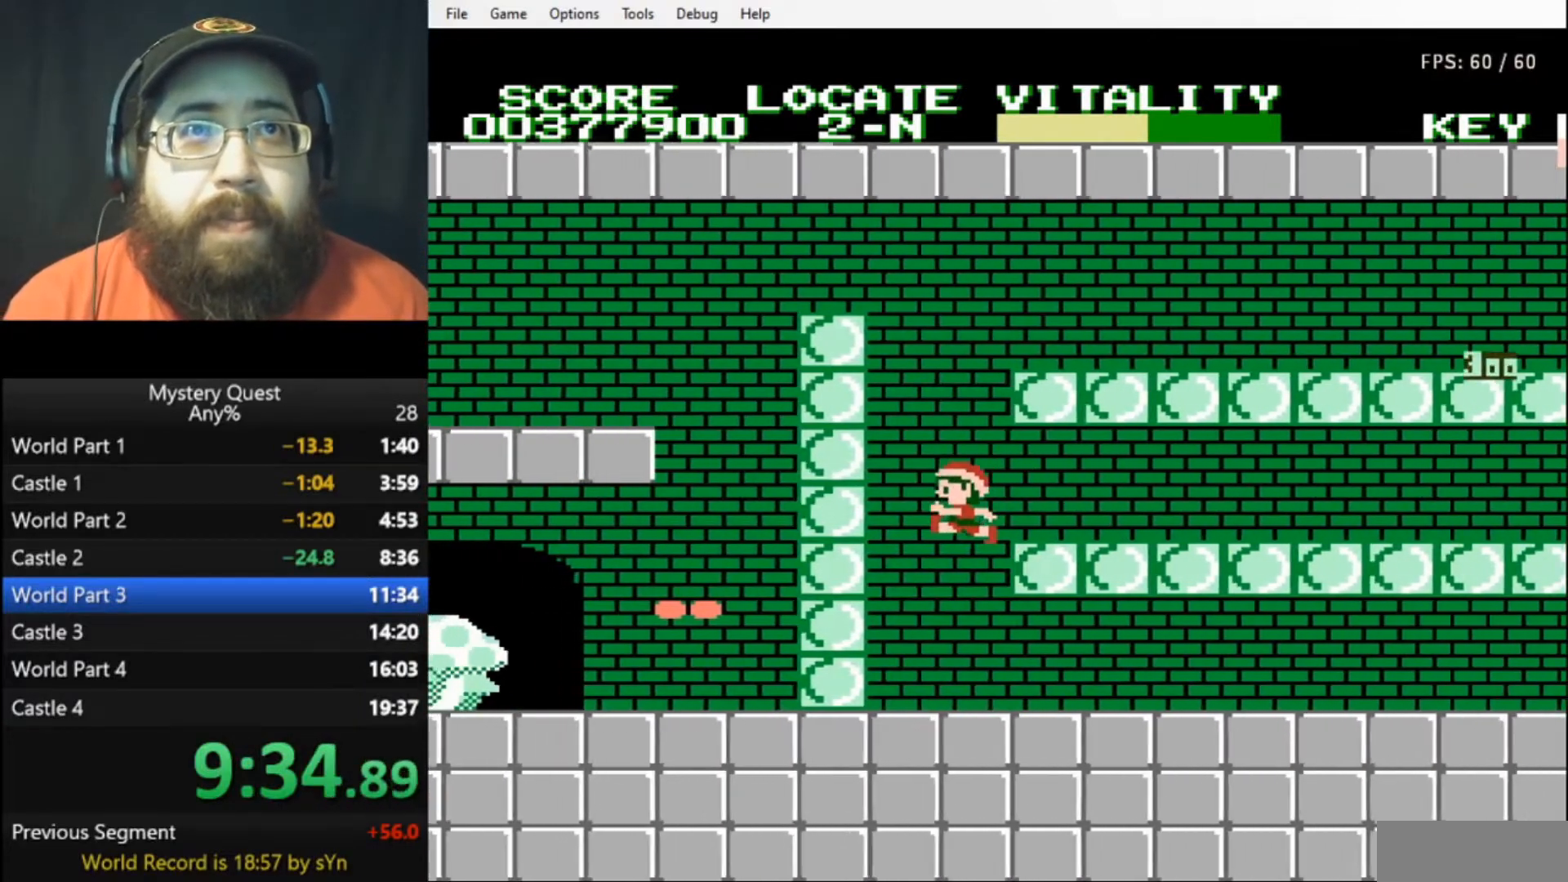
{"buttons": ["A"], "events": [[167, "A", "up"], [233, "DPAD_RIGHT", "up"], [400, "A", "down"]]}
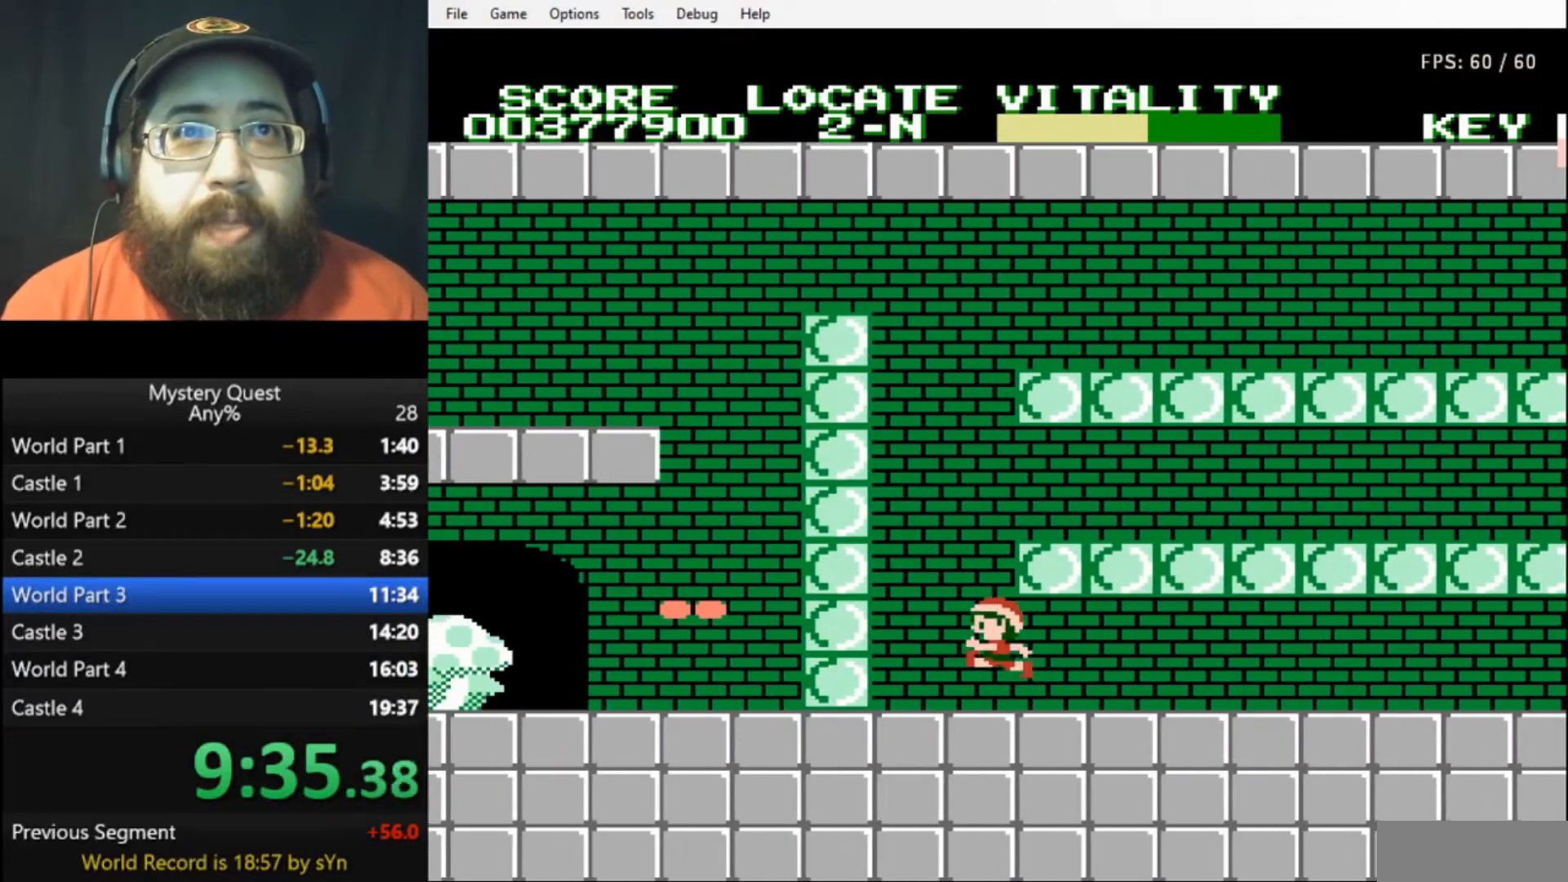
{"buttons": [], "events": [[233, "DPAD_RIGHT", "down"], [267, "DPAD_RIGHT", "up"], [300, "DPAD_LEFT", "down"], [367, "A", "up"], [467, "DPAD_LEFT", "up"]]}
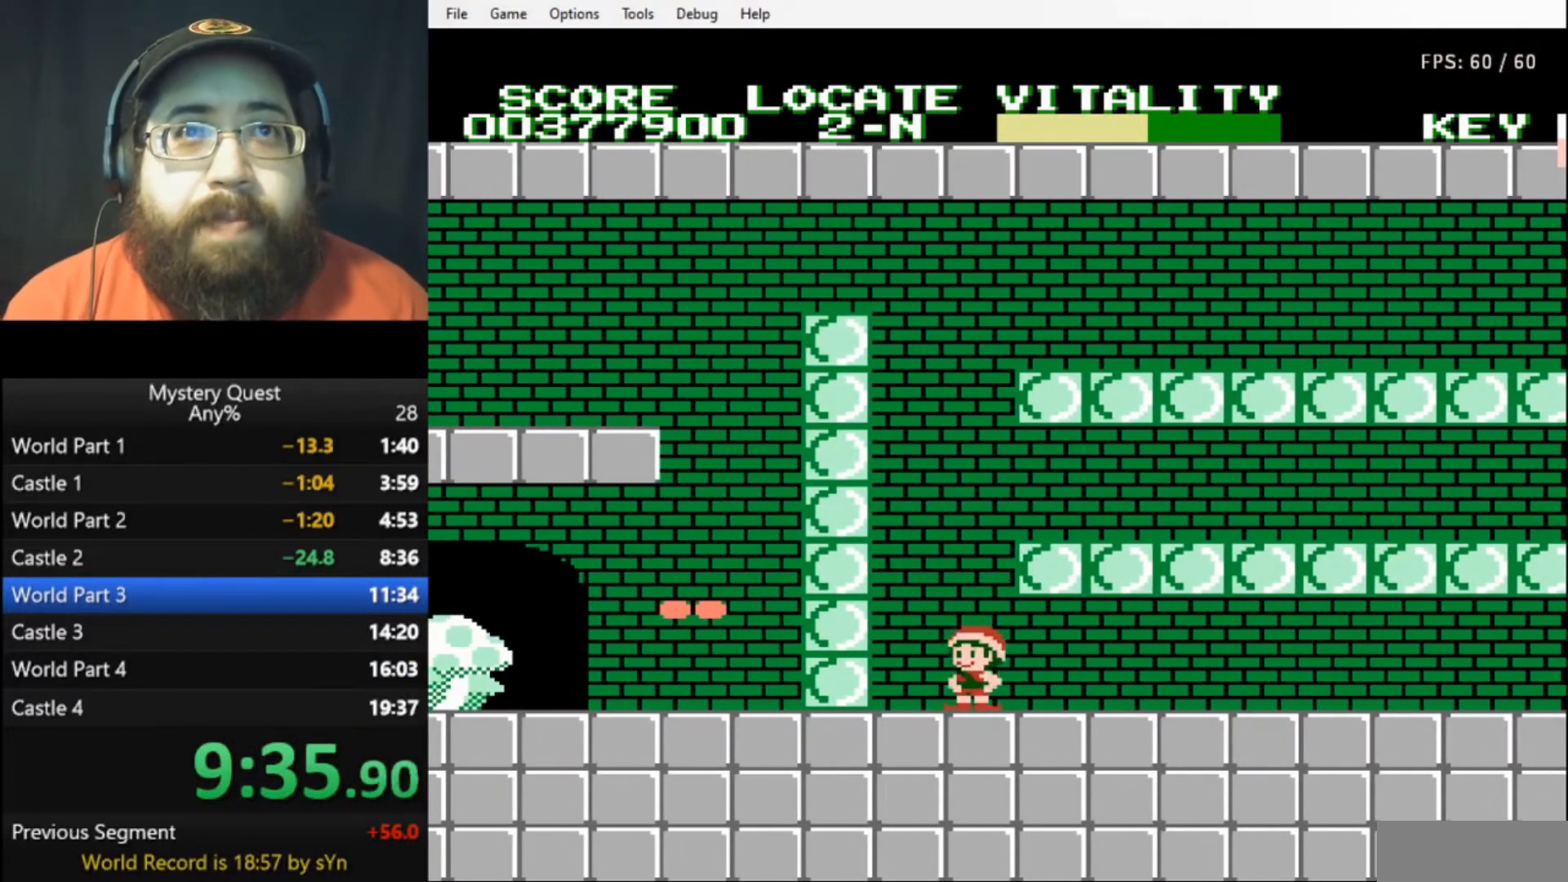
{"buttons": [], "events": [[33, "A", "down"], [467, "A", "up"]]}
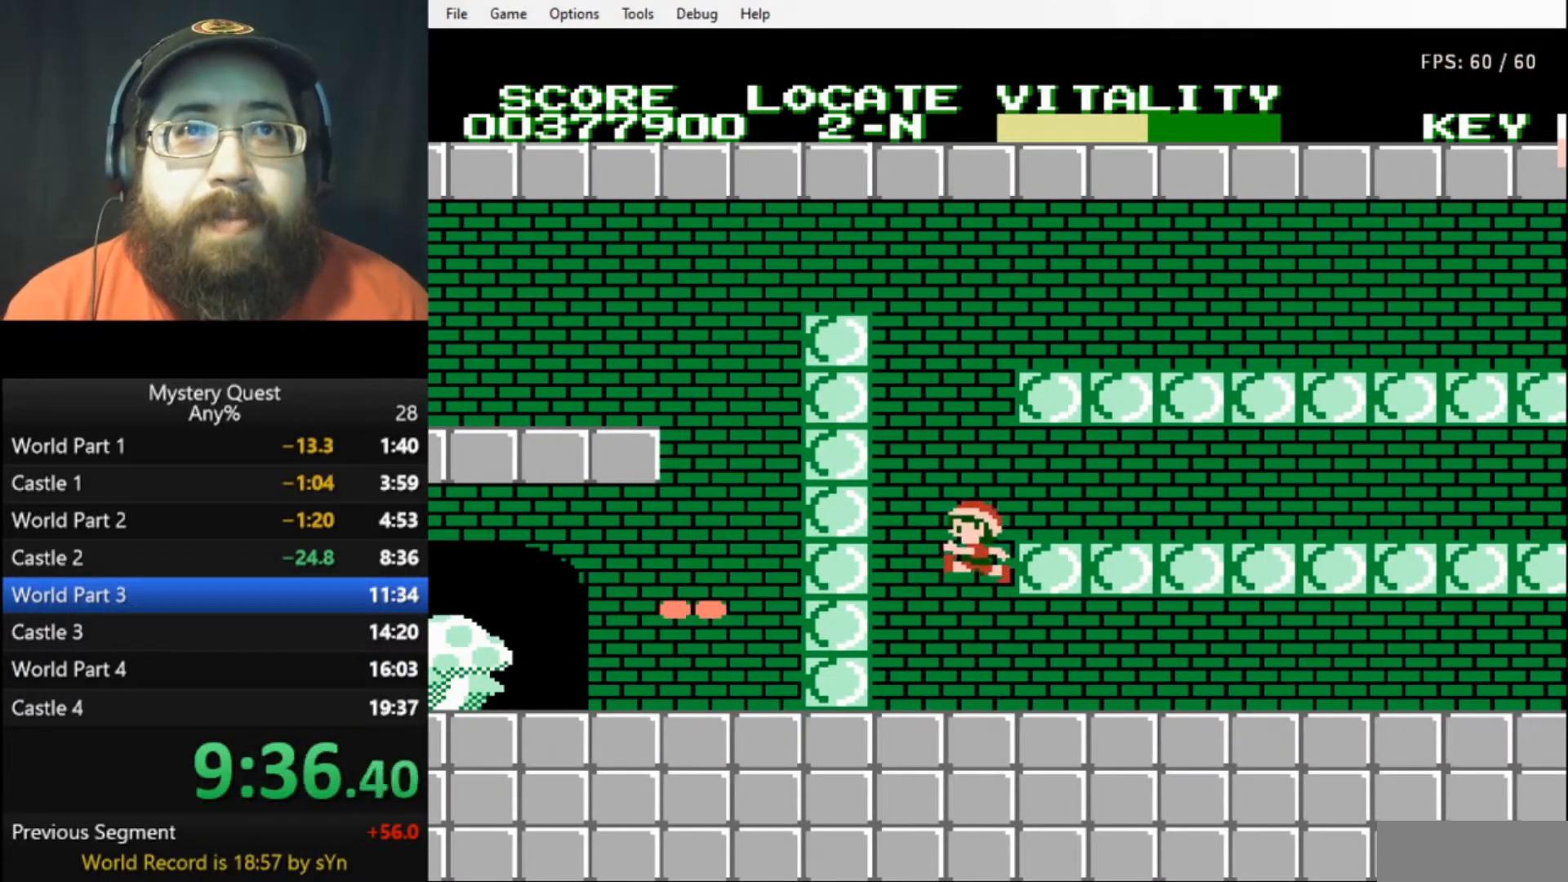
{"buttons": ["A"], "events": [[467, "A", "down"]]}
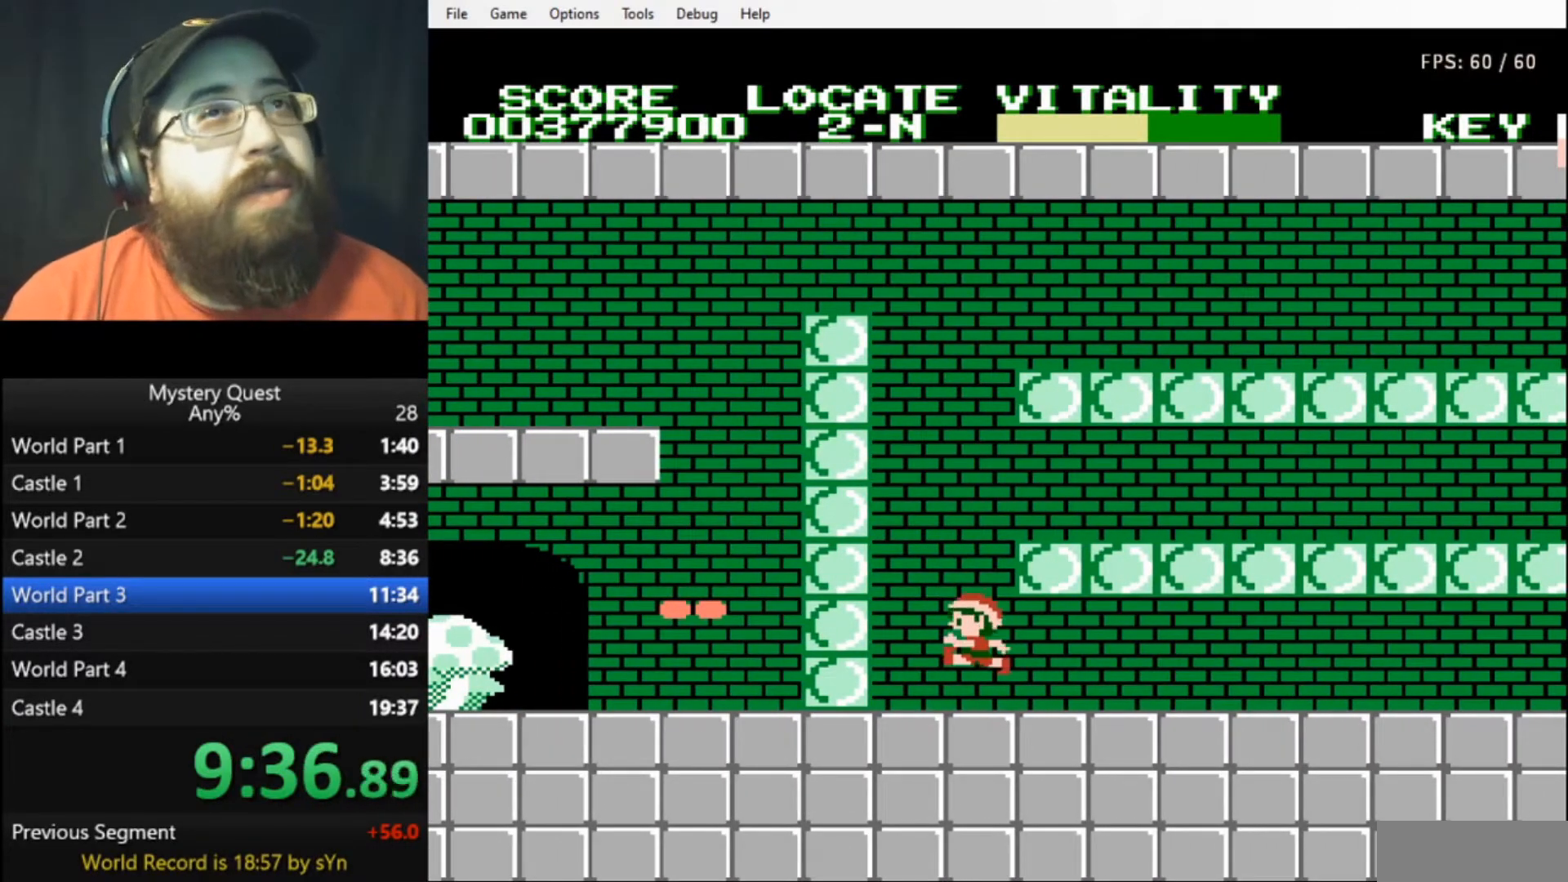
{"buttons": ["DPAD_RIGHT"], "events": [[233, "DPAD_RIGHT", "down"], [500, "A", "up"]]}
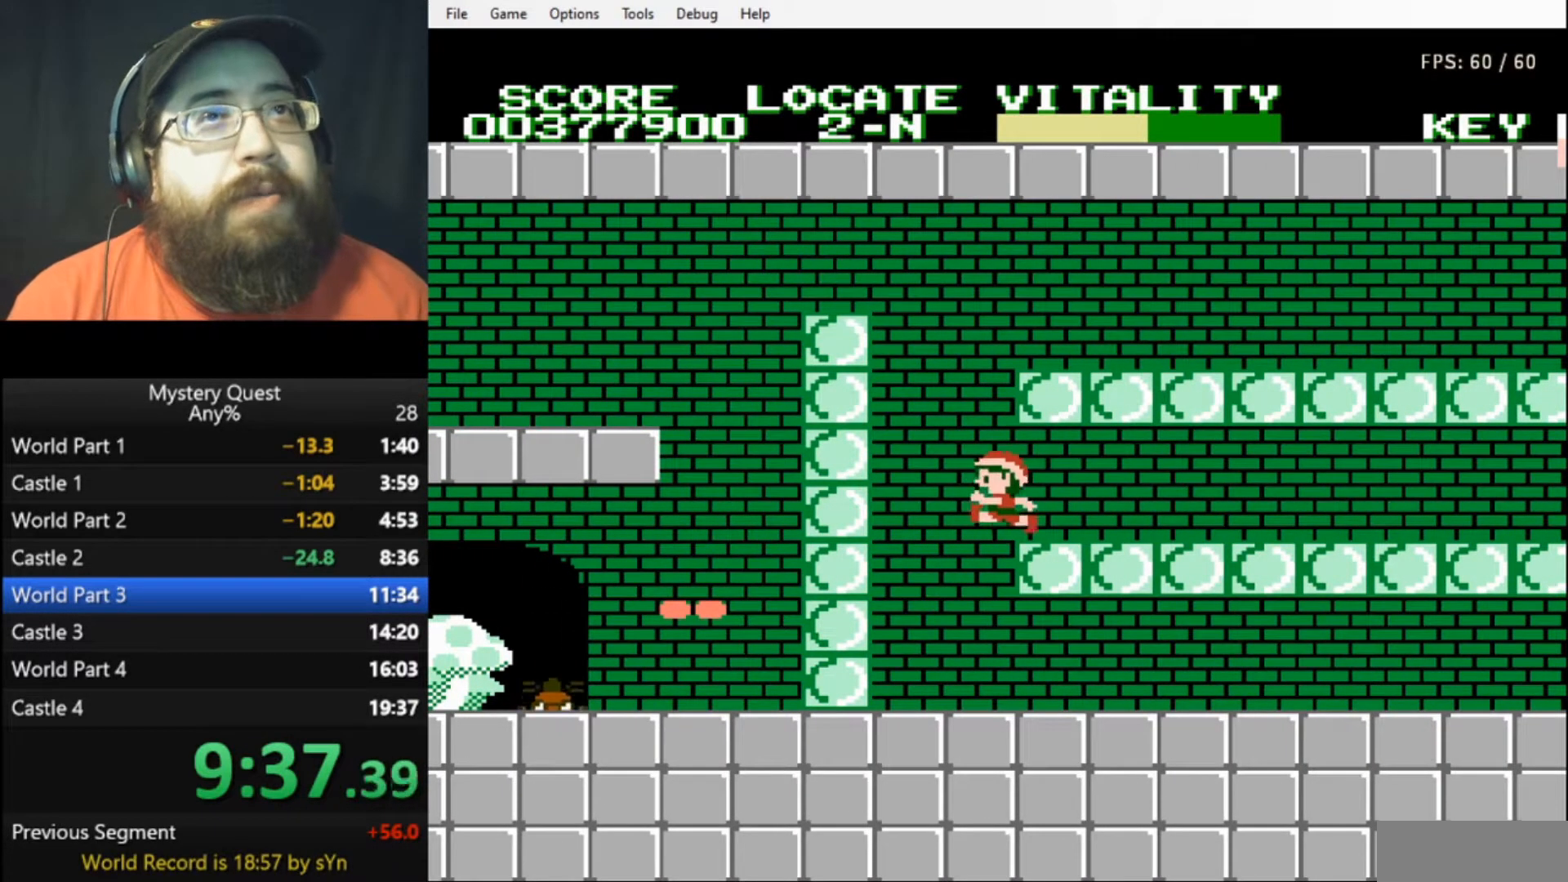
{"buttons": ["DPAD_LEFT"], "events": [[33, "DPAD_RIGHT", "up"], [267, "A", "down"], [433, "A", "up"], [500, "DPAD_LEFT", "down"]]}
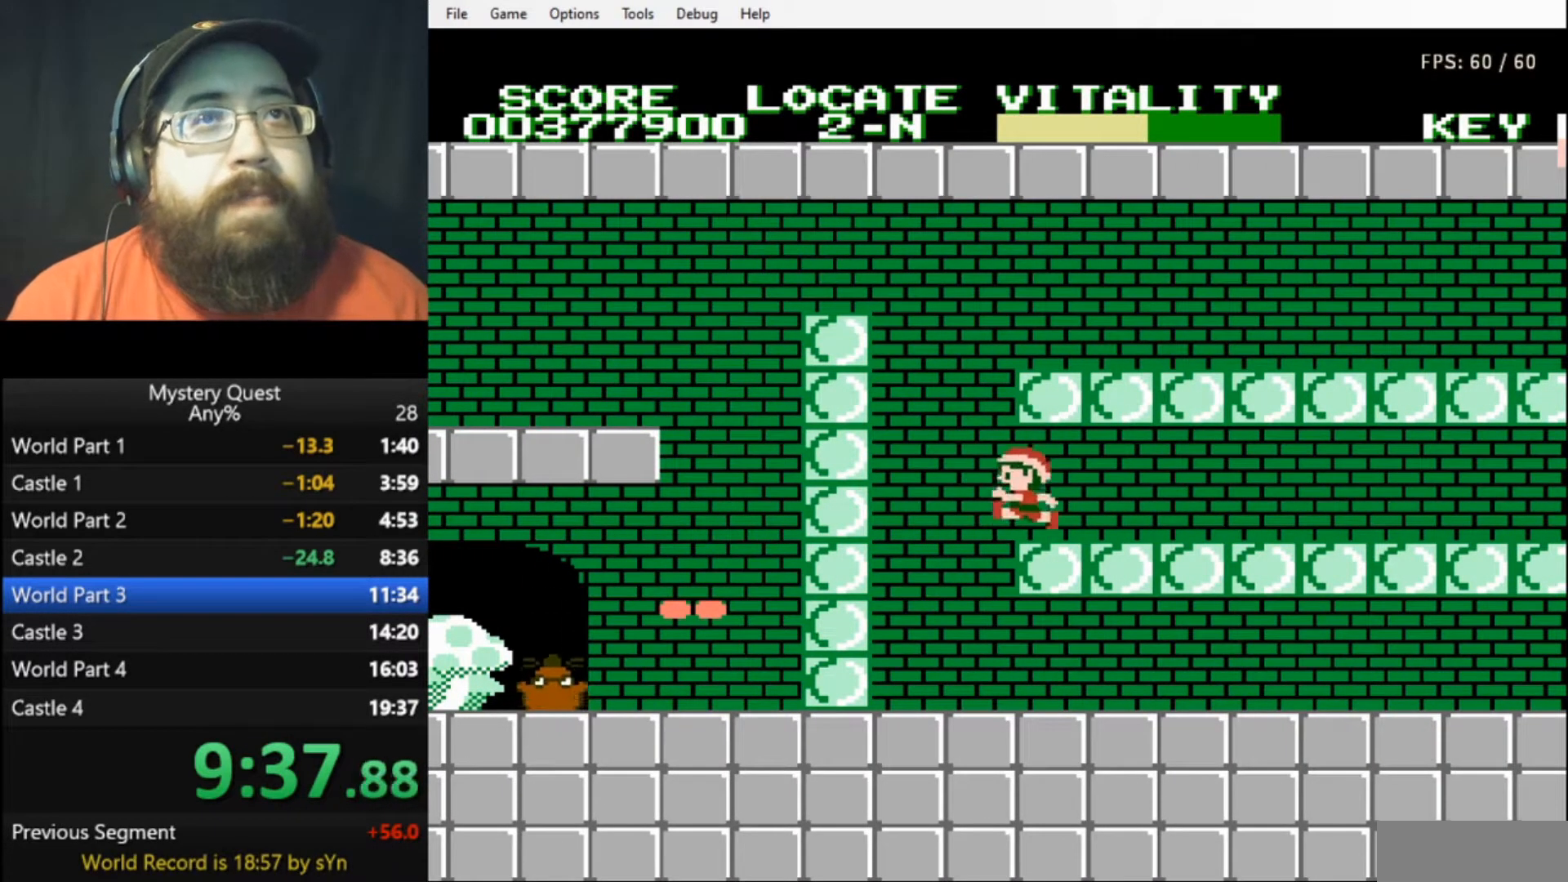
{"buttons": ["A", "DPAD_RIGHT"], "events": [[200, "A", "down"], [233, "DPAD_LEFT", "up"], [233, "DPAD_RIGHT", "down"]]}
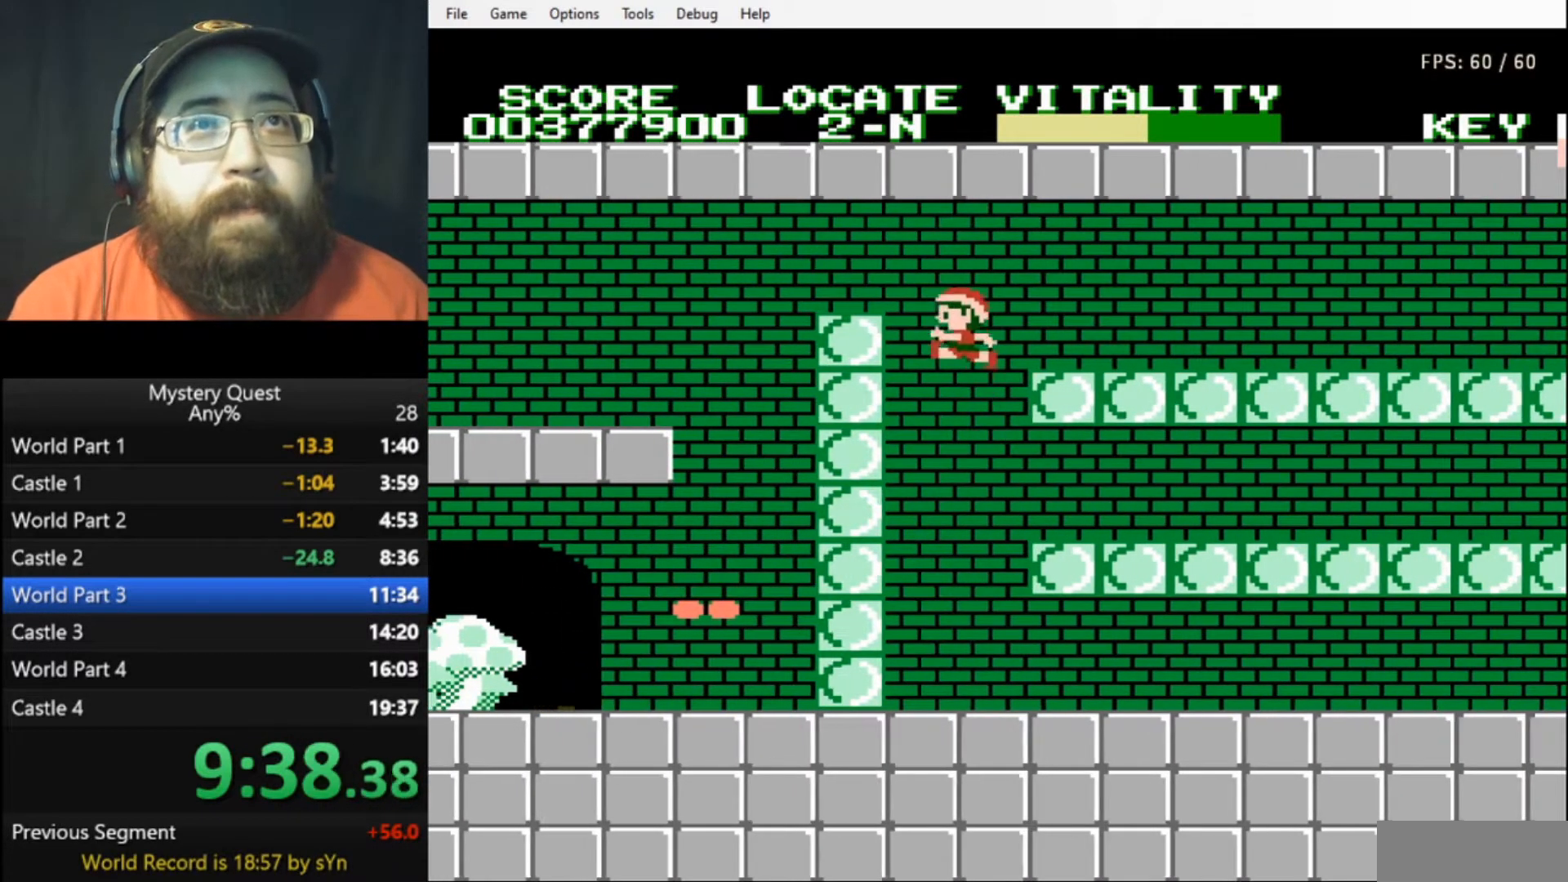
{"buttons": ["DPAD_LEFT"], "events": [[500, "A", "up"], [500, "DPAD_LEFT", "down"], [500, "DPAD_RIGHT", "up"]]}
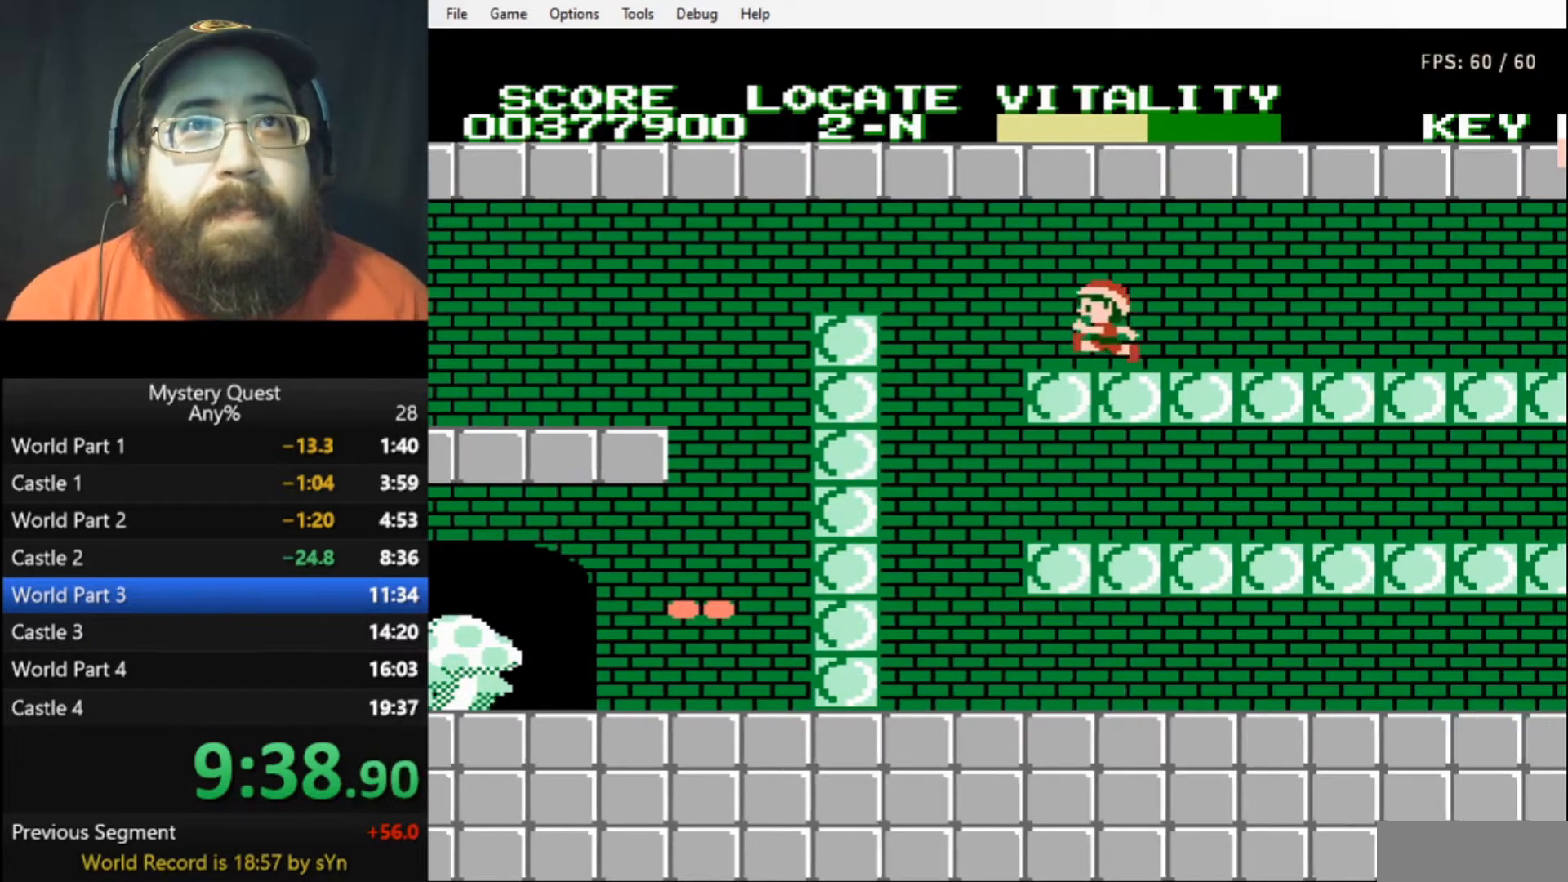
{"buttons": ["B", "DPAD_LEFT"], "events": [[133, "B", "down"], [200, "B", "up"], [267, "B", "down"], [333, "B", "up"], [400, "B", "down"], [433, "B", "up"], [500, "B", "down"]]}
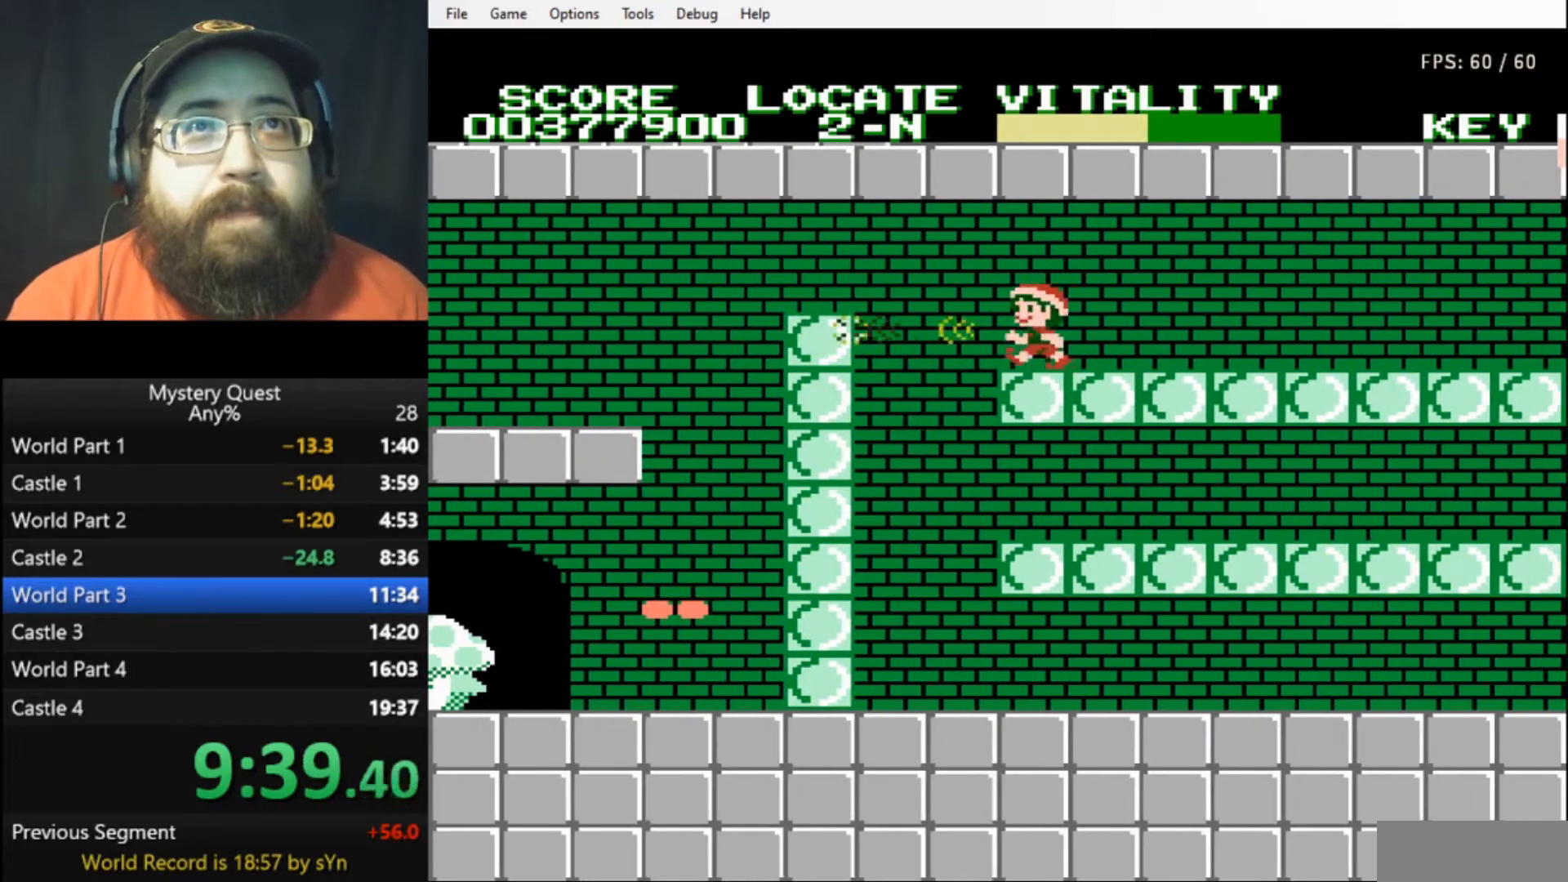
{"buttons": ["A", "B", "DPAD_LEFT"], "events": [[167, "A", "down"]]}
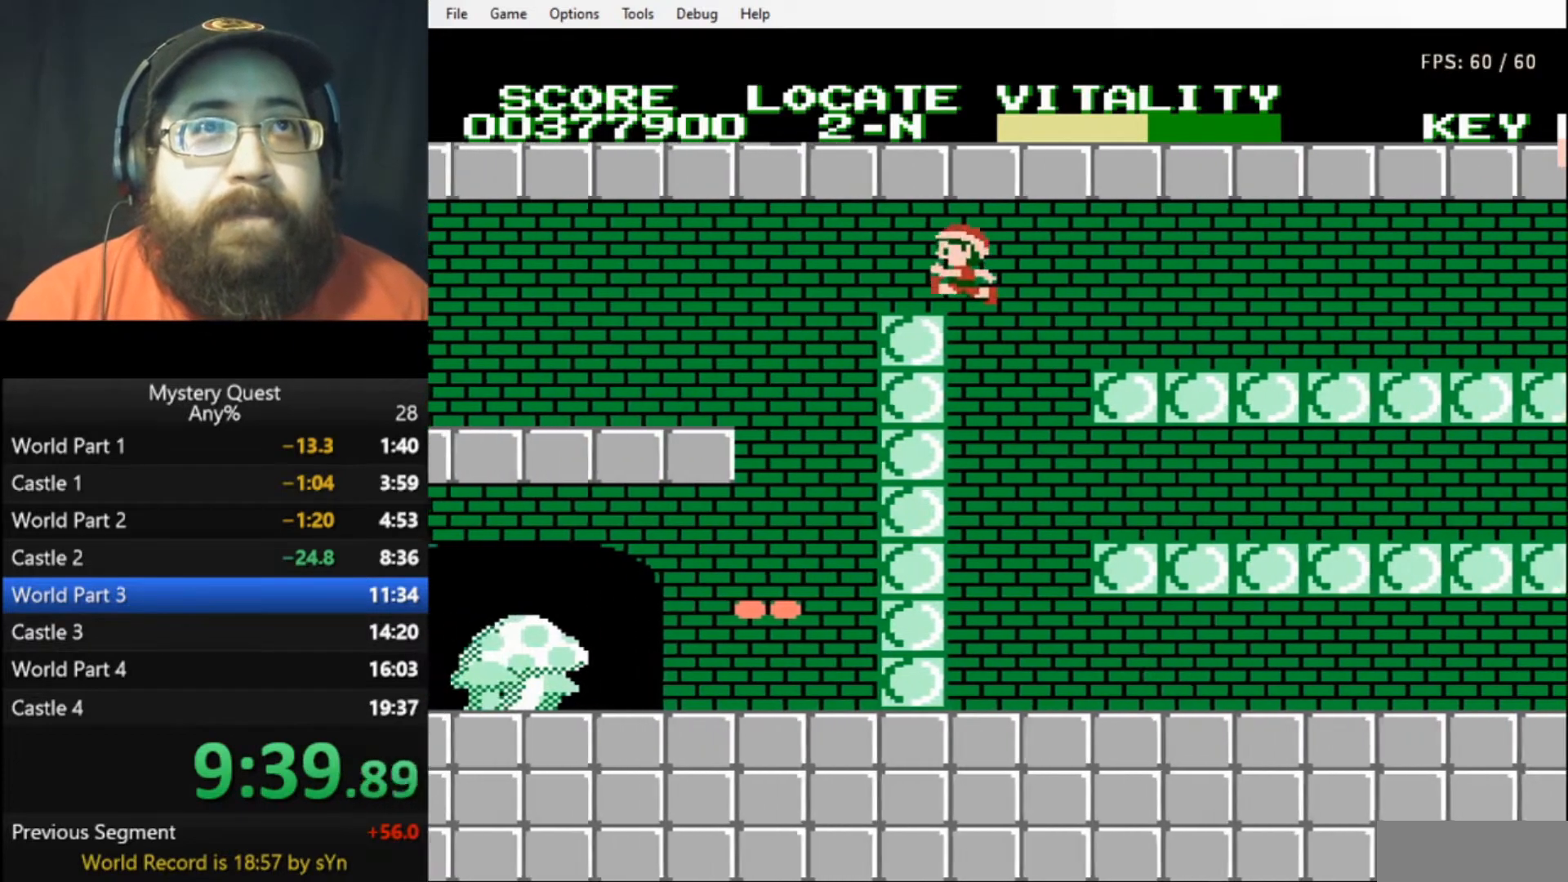
{"buttons": ["DPAD_LEFT"], "events": [[33, "A", "up"], [33, "B", "up"], [133, "B", "down"], [200, "A", "down"], [267, "B", "up"], [300, "A", "up"]]}
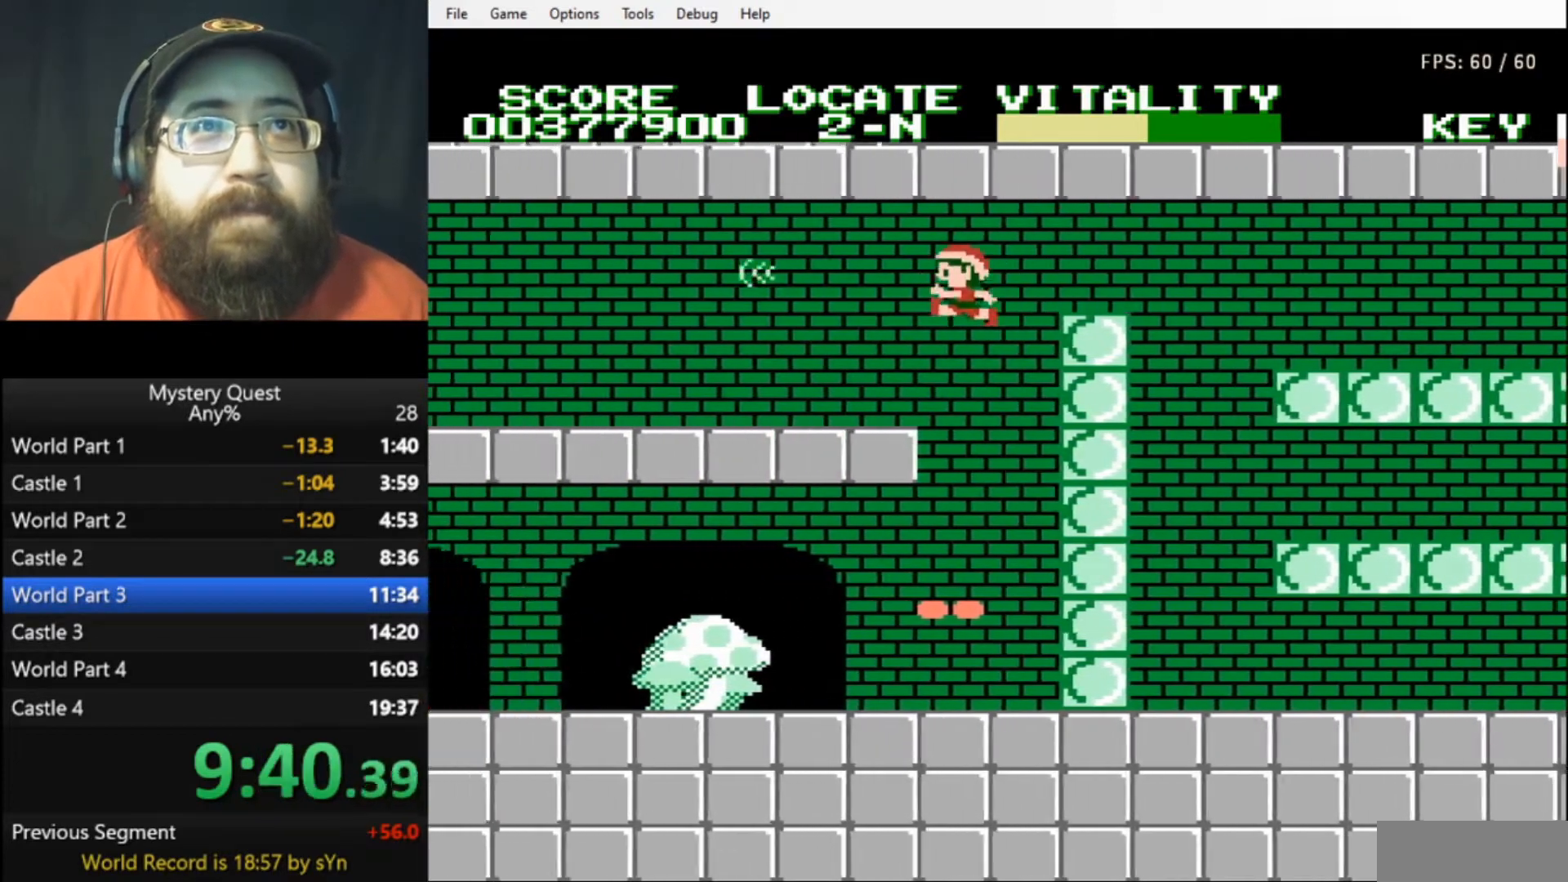
{"buttons": ["B", "DPAD_LEFT"], "events": [[267, "B", "down"], [333, "B", "up"], [400, "B", "down"], [433, "B", "up"], [500, "B", "down"]]}
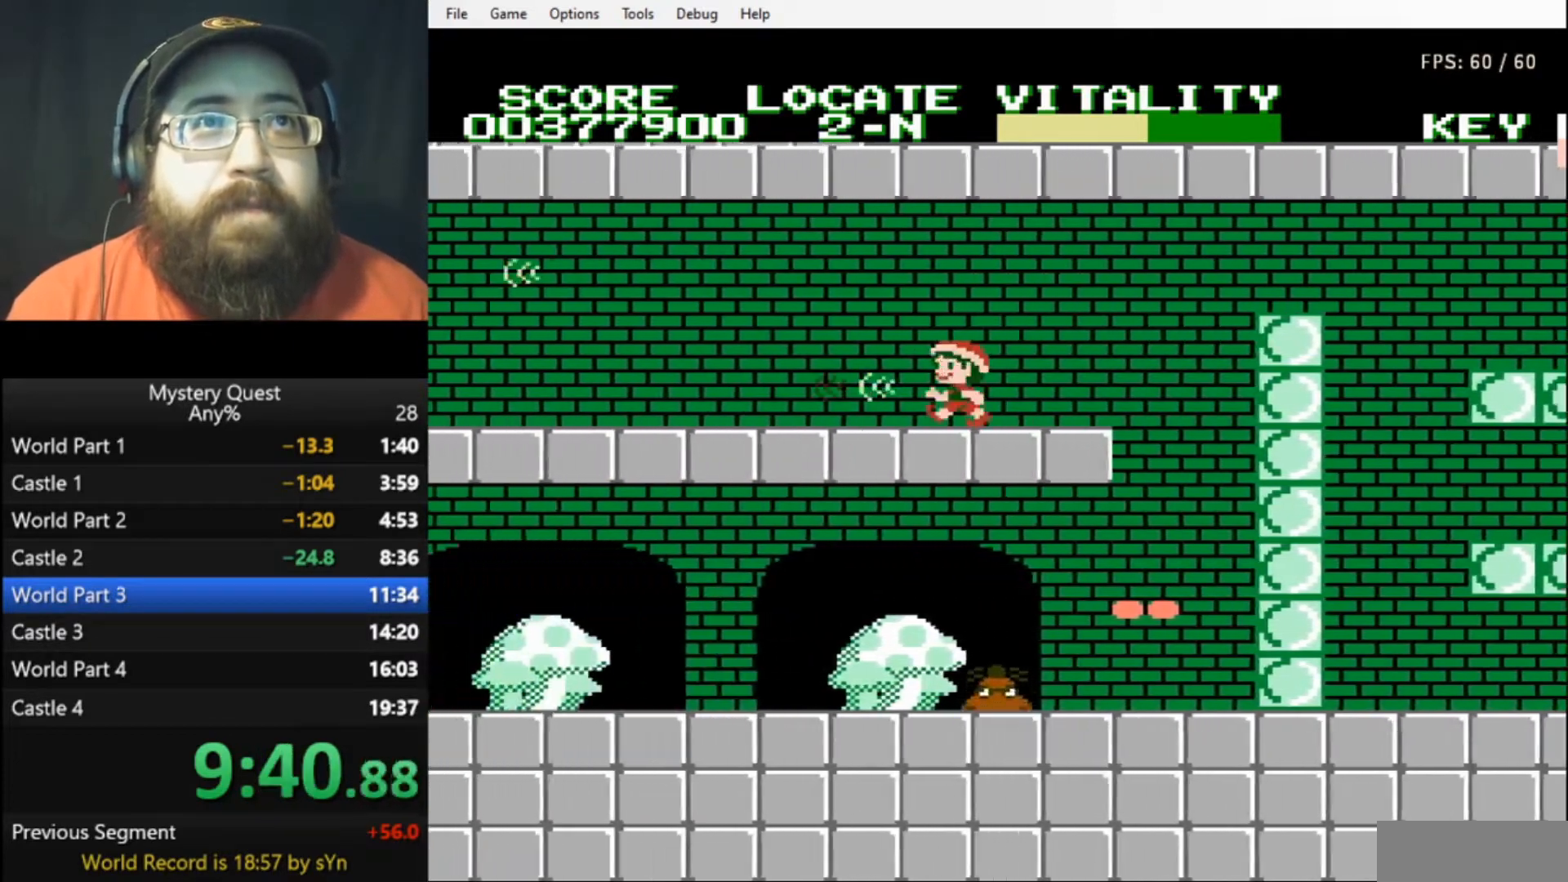
{"buttons": ["B", "DPAD_LEFT"], "events": [[67, "B", "up"], [133, "B", "down"]]}
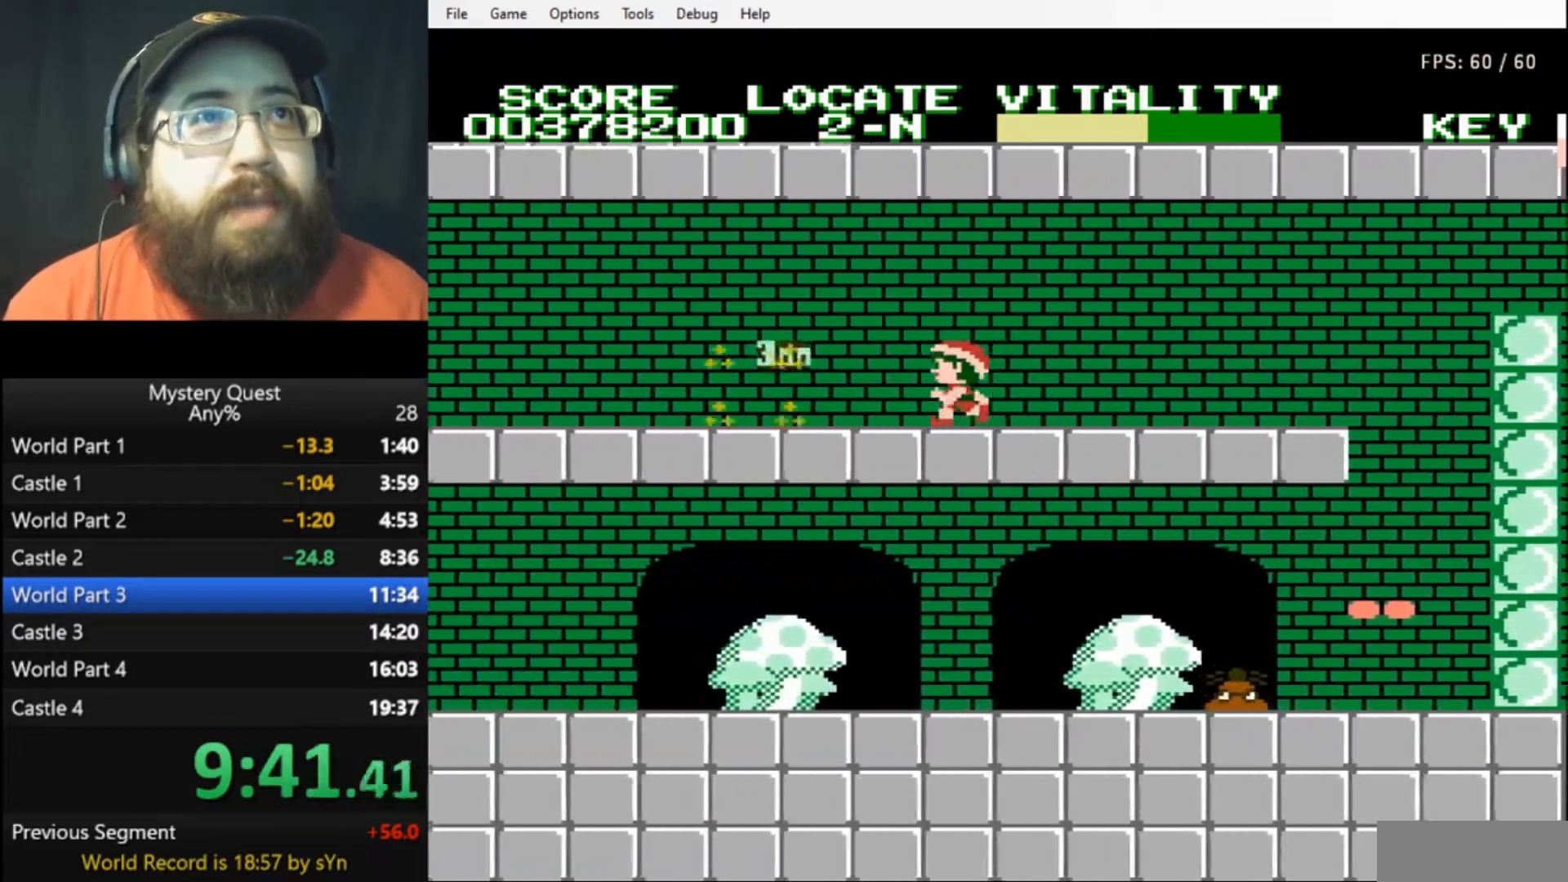
{"buttons": ["DPAD_LEFT"], "events": [[233, "B", "up"], [300, "B", "down"], [367, "B", "up"], [433, "B", "down"], [467, "B", "up"]]}
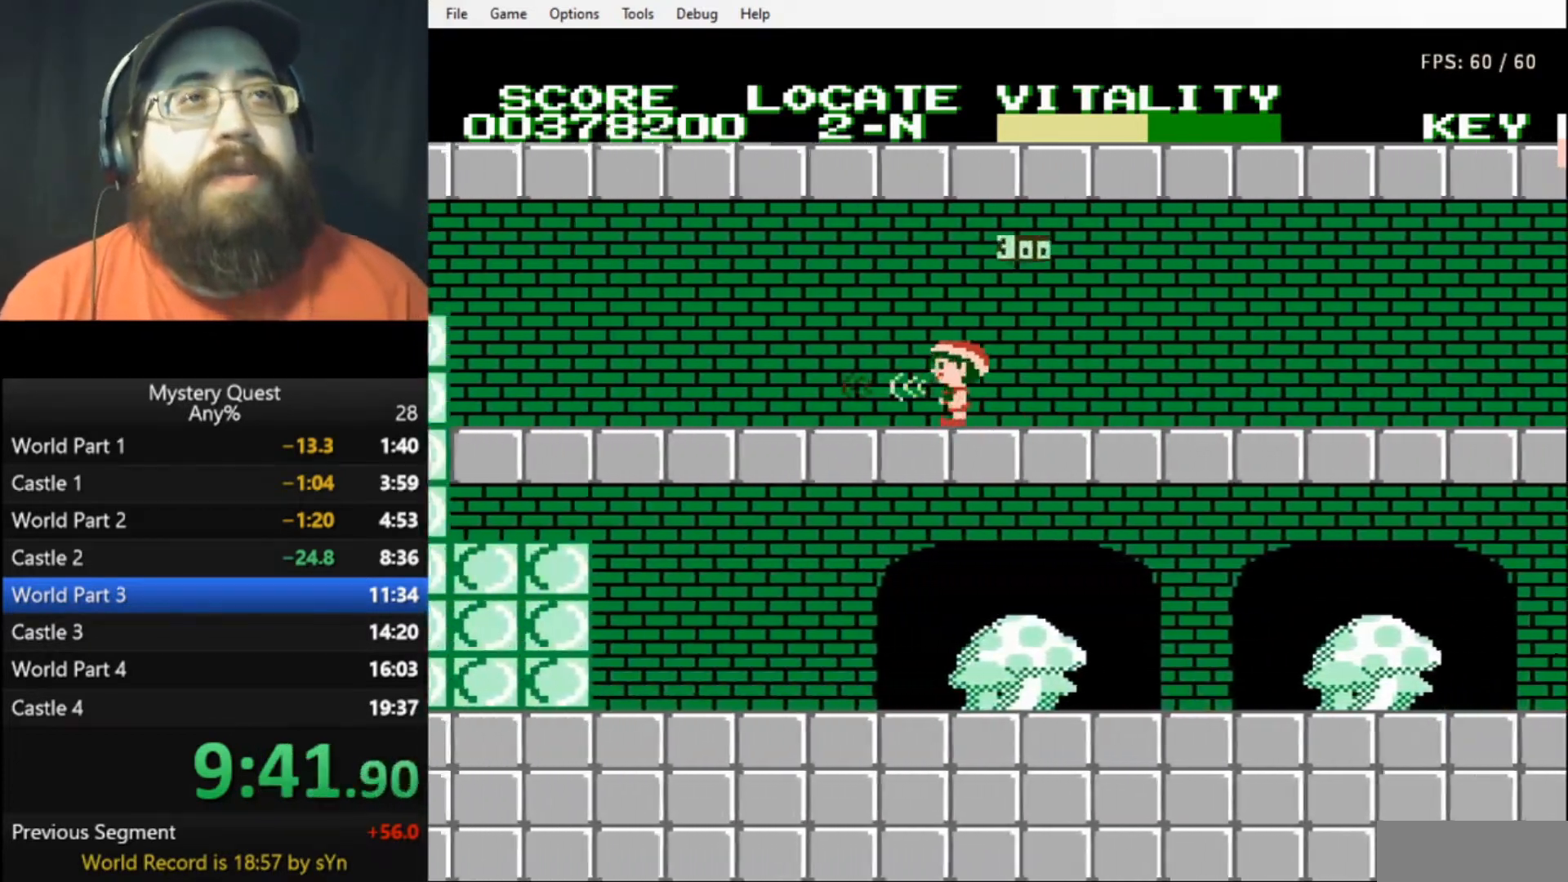
{"buttons": ["B", "DPAD_LEFT"], "events": [[67, "B", "down"]]}
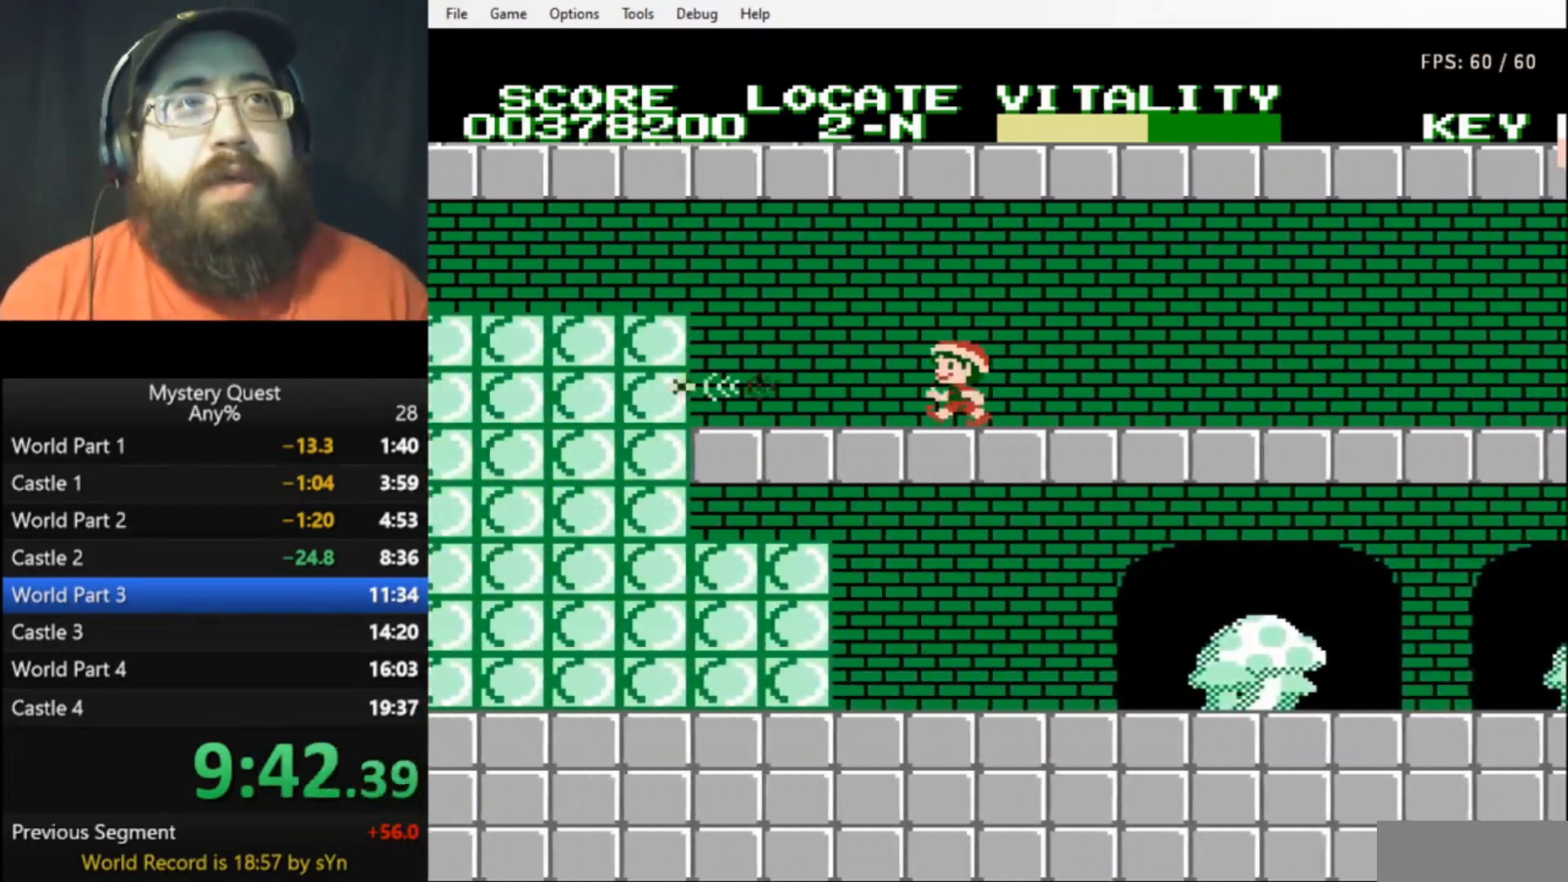
{"buttons": ["DPAD_LEFT"], "events": [[167, "A", "down"], [433, "A", "up"], [467, "B", "up"]]}
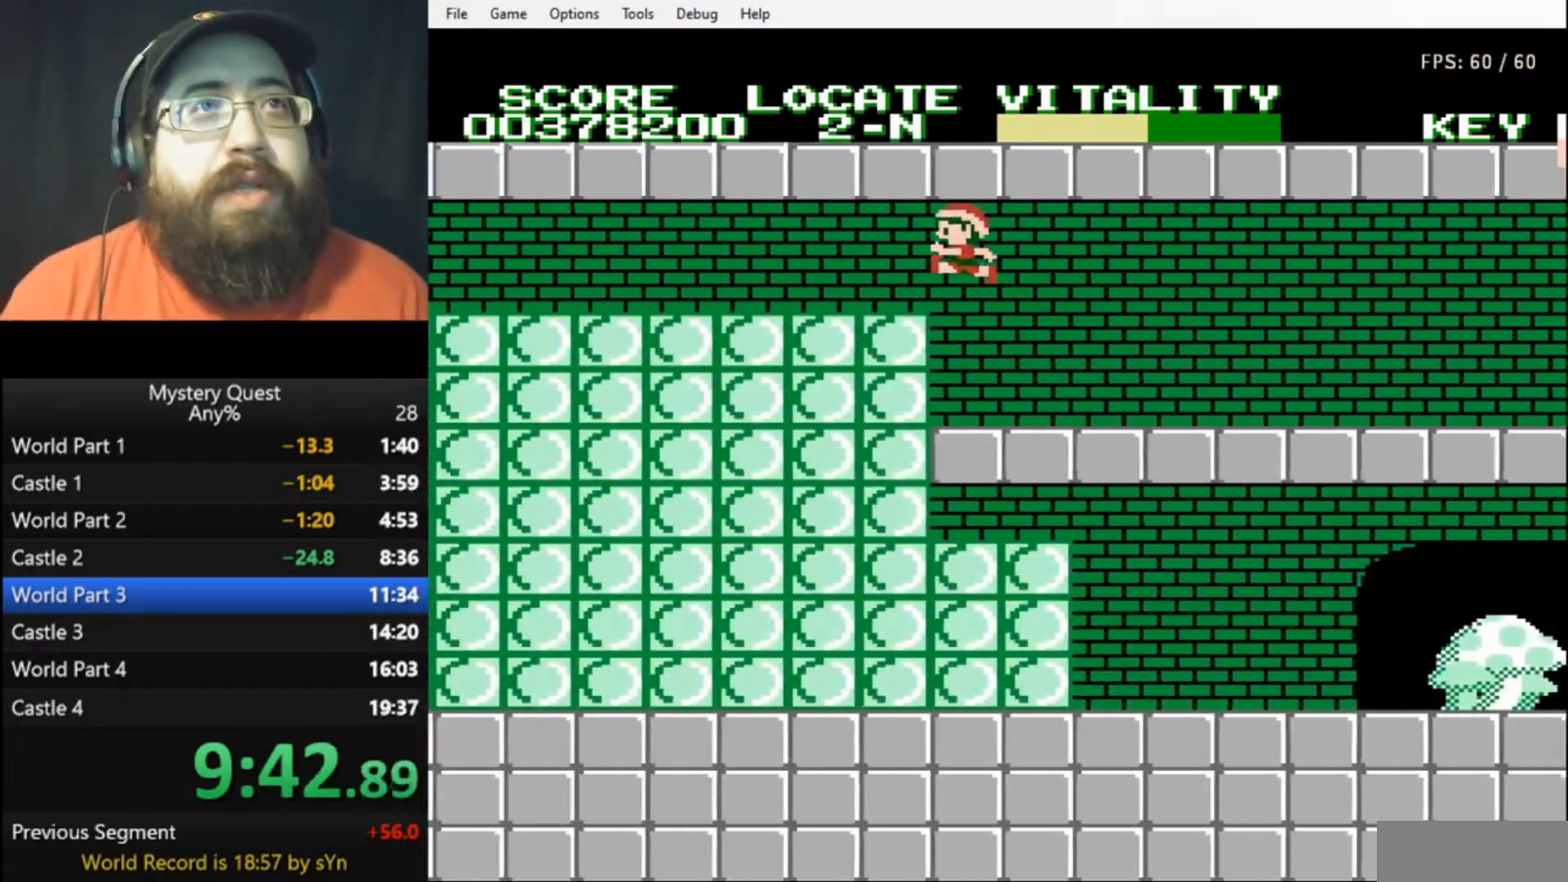
{"buttons": ["B", "DPAD_LEFT"], "events": [[233, "B", "down"], [300, "B", "up"], [367, "B", "down"], [400, "B", "up"], [467, "B", "down"]]}
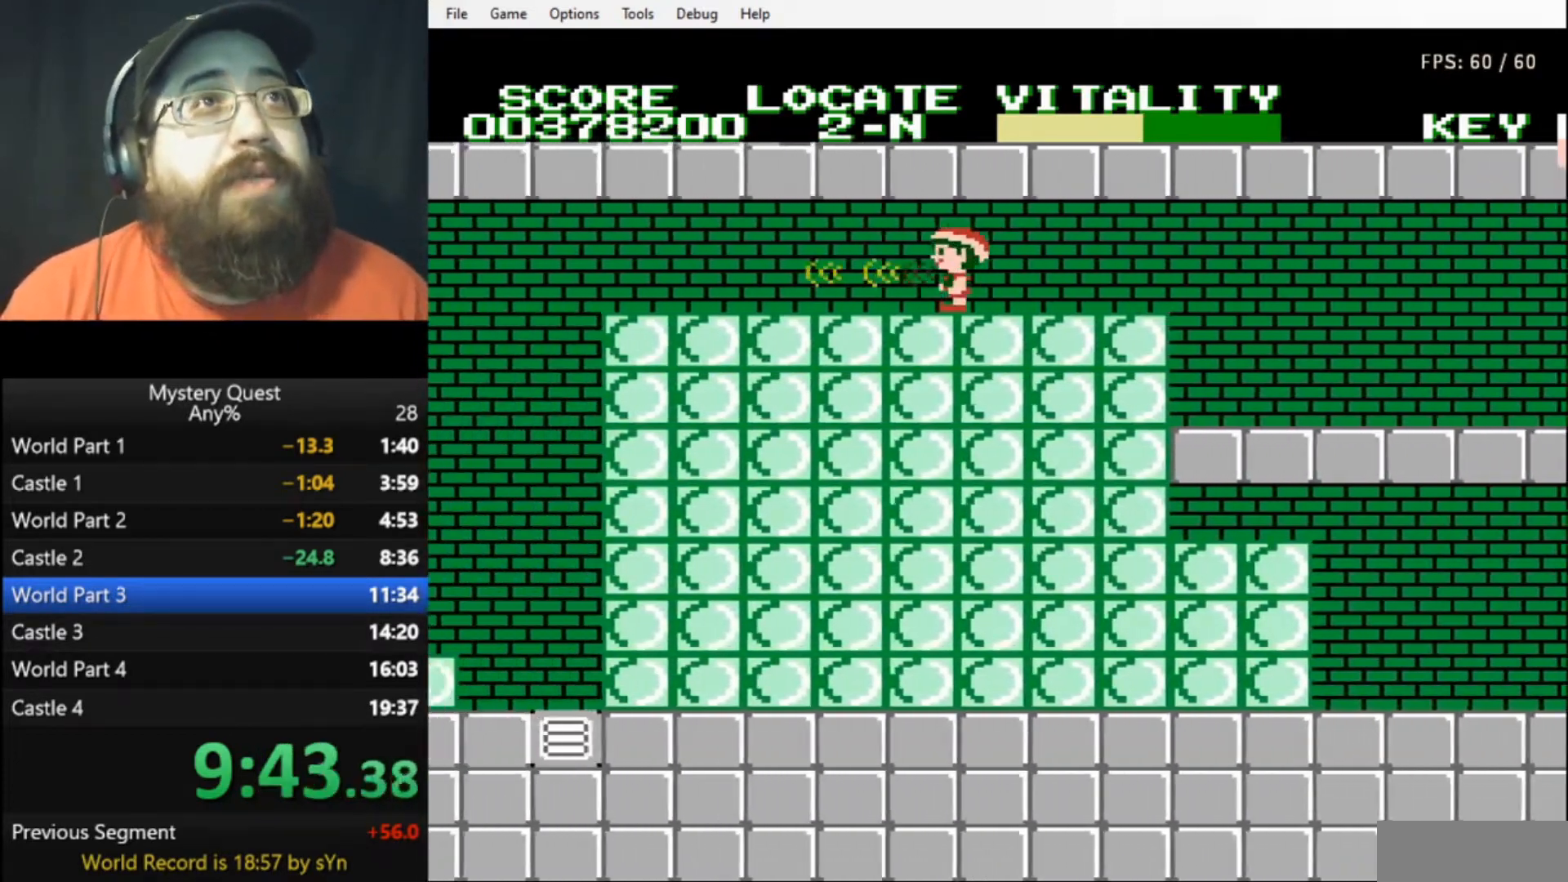
{"buttons": ["DPAD_LEFT"], "events": [[400, "B", "up"]]}
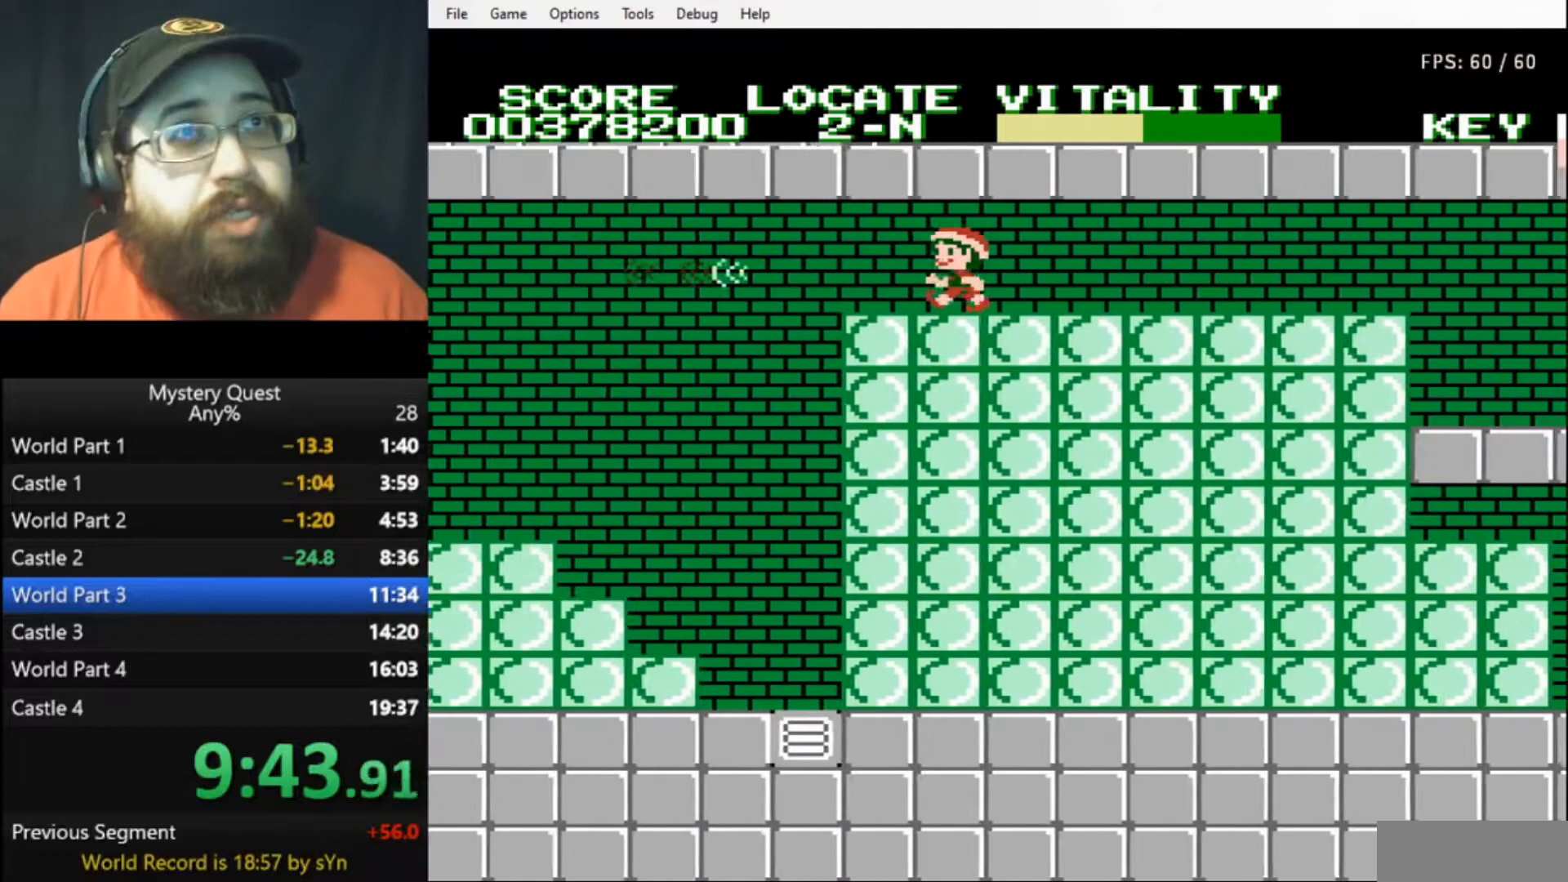
{"buttons": ["DPAD_LEFT"], "events": [[267, "A", "down"], [300, "A", "up"]]}
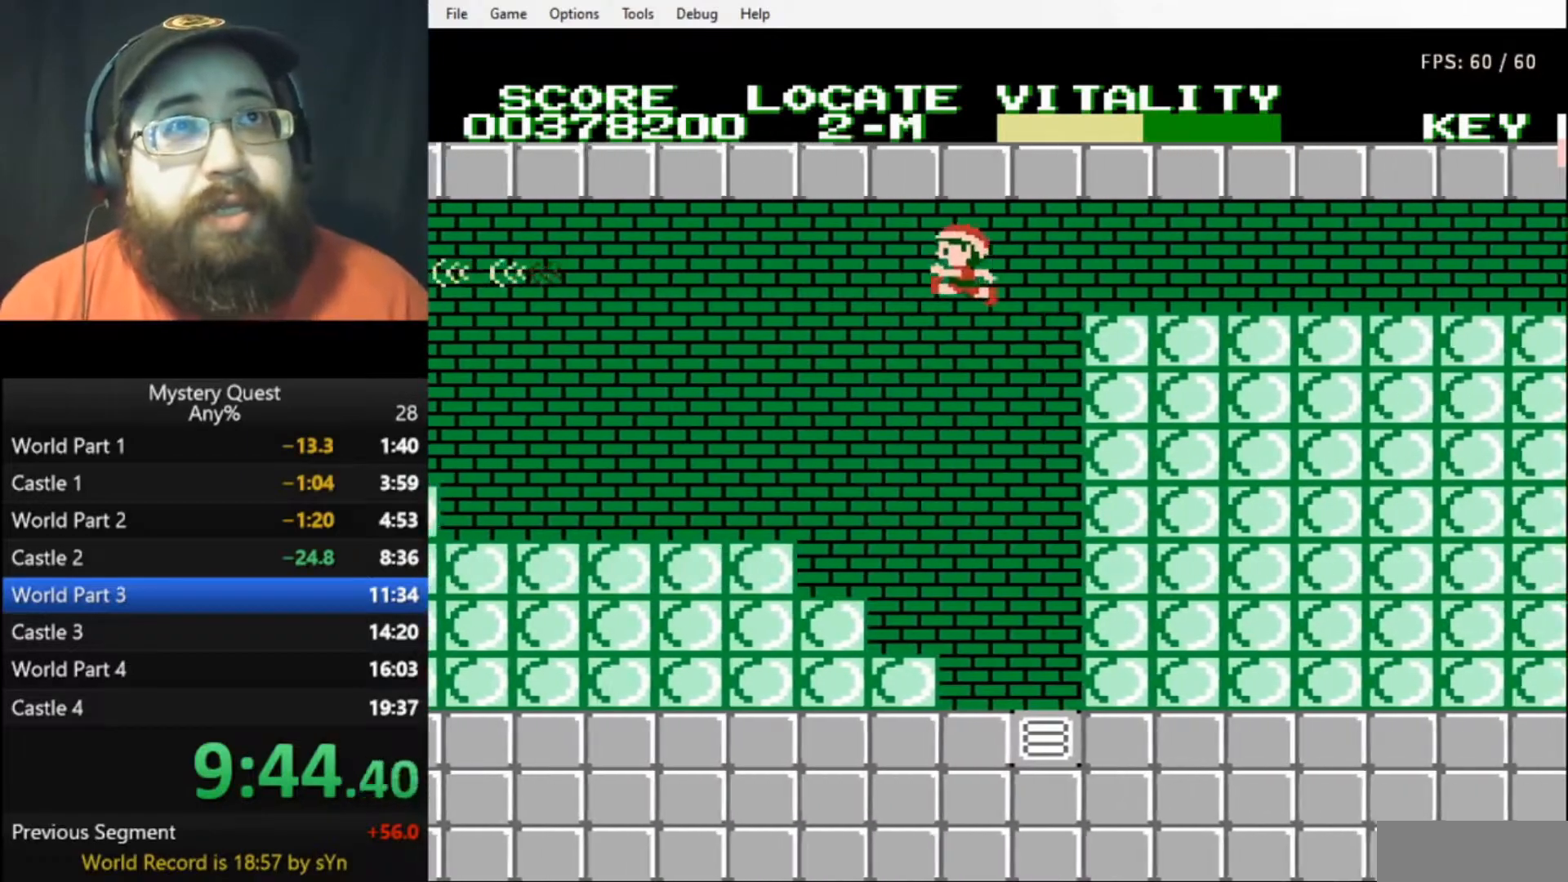
{"buttons": ["DPAD_LEFT"], "events": [[333, "B", "down"], [400, "B", "up"]]}